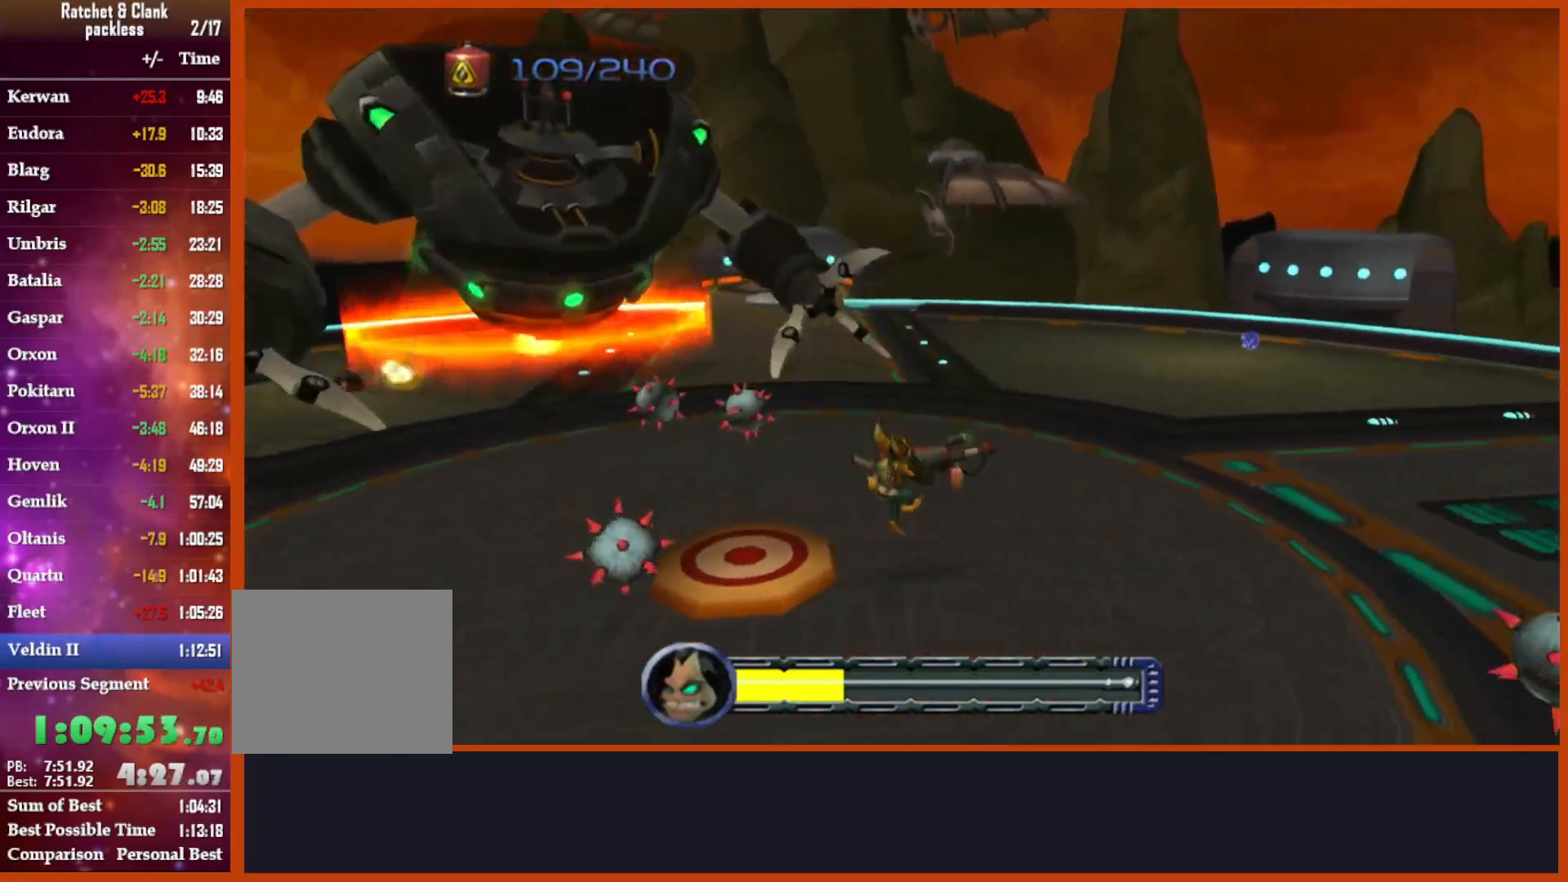
Gameplay with a controller (PlayStation layout); each line is a JSON object with the inputs held at the frame after it (dt_ms = milliseconds from this image to that frame). "events" lists button and stick changes between this image and that frame as [ms after this image, input, new state], when the widget could be followed in between.
{"dt_ms": 500, "buttons": [], "left_stick": "up-right", "right_stick": "down-left", "events": [[17, "CROSS", "down"], [17, "R1", "down"], [200, "R1", "up"], [217, "CROSS", "up"], [333, "left_stick", "center"], [383, "right_stick", "down-left"], [500, "left_stick", "up-right"]]}
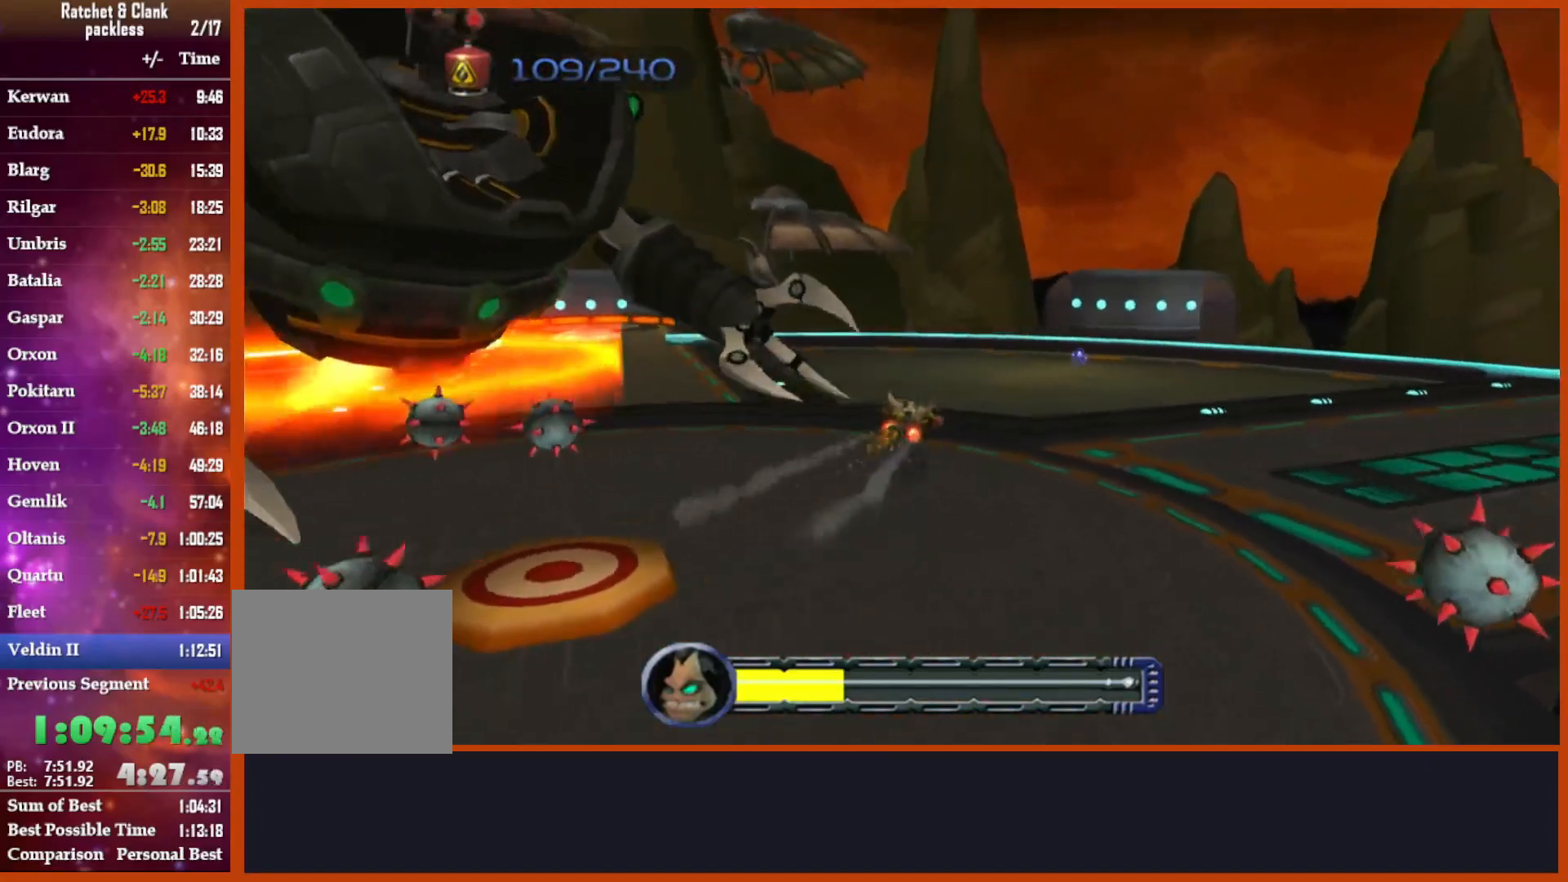
{"dt_ms": 1000, "buttons": [], "left_stick": "up-right", "right_stick": "down-left"}
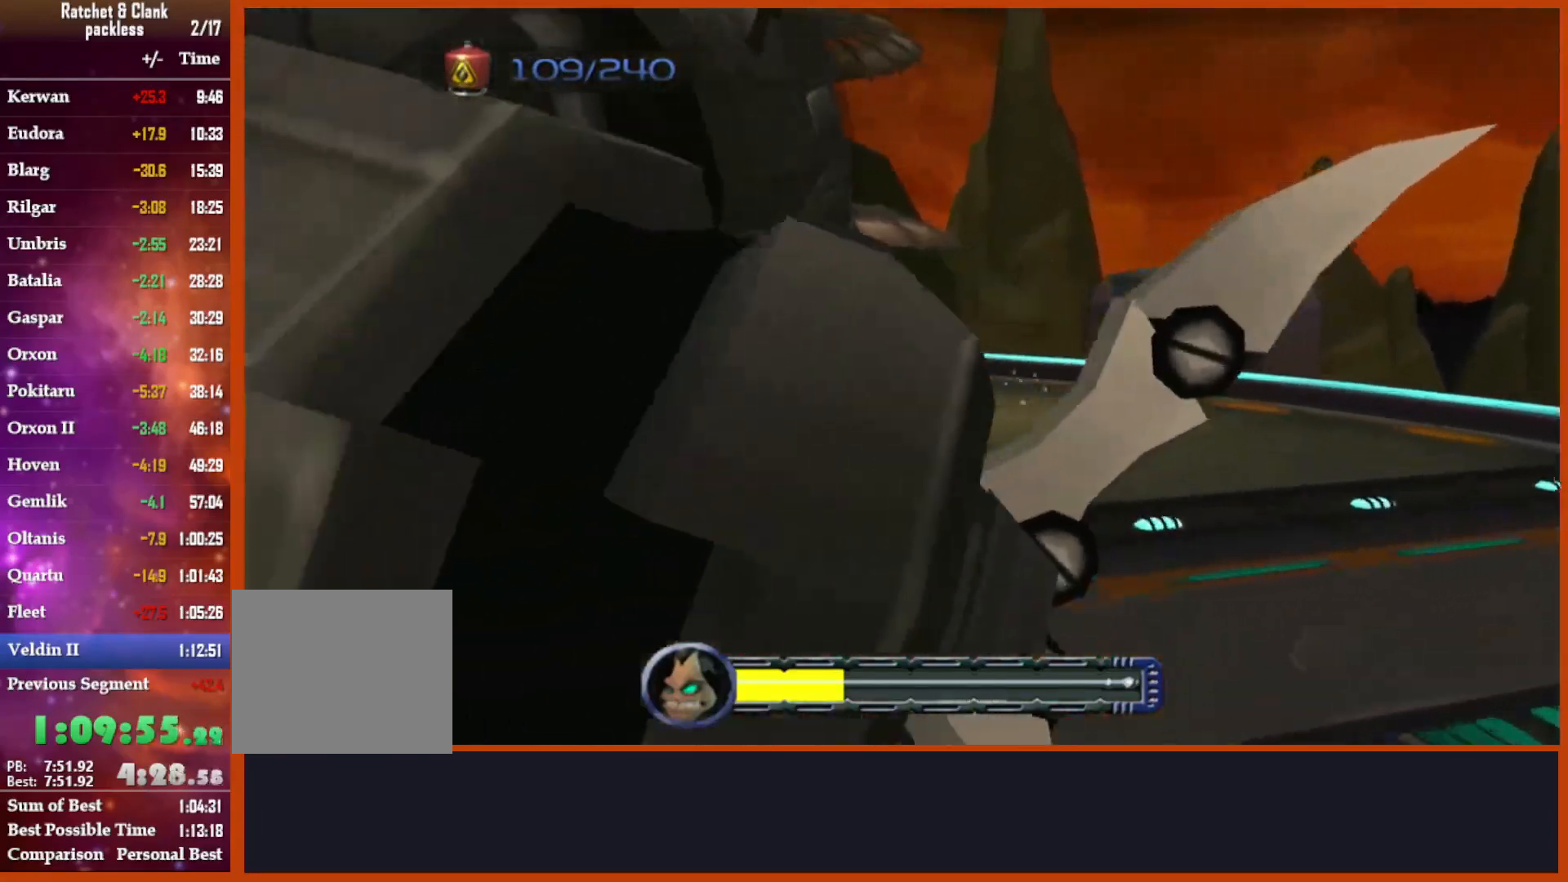
{"dt_ms": 500, "buttons": [], "left_stick": "down-right", "right_stick": "left", "events": [[17, "left_stick", "center"], [133, "left_stick", "up-right"], [200, "left_stick", "right"], [433, "left_stick", "down-right"], [500, "right_stick", "left"]]}
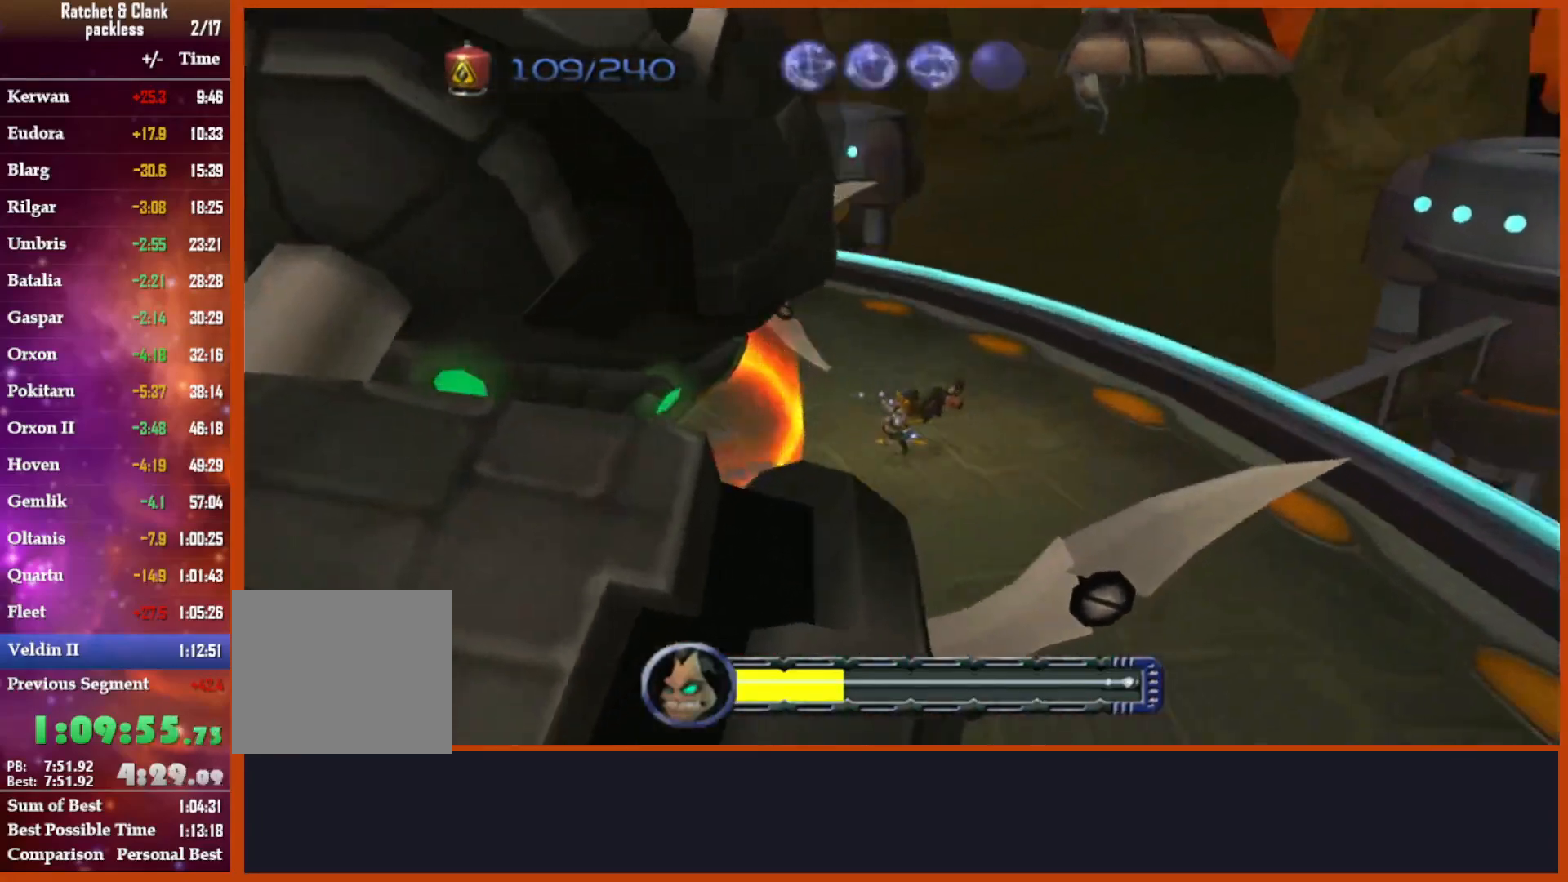
{"dt_ms": 500, "buttons": [], "left_stick": "down", "right_stick": "down-right", "events": [[167, "left_stick", "down"], [167, "right_stick", "center"], [267, "right_stick", "down-right"]]}
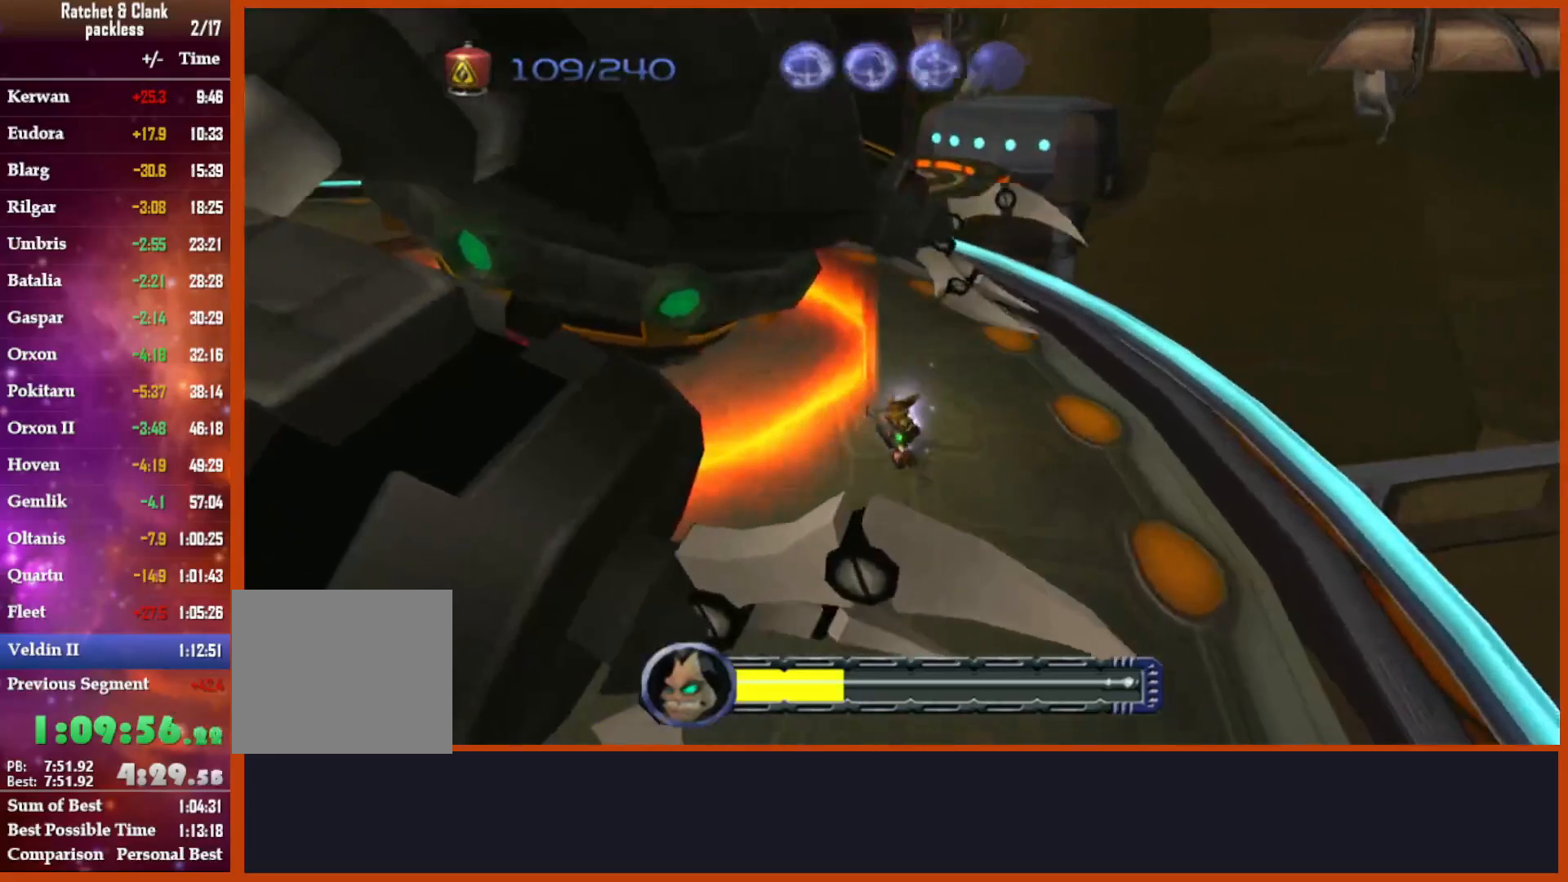
{"dt_ms": 500, "buttons": [], "left_stick": "down", "right_stick": "center", "events": [[17, "right_stick", "center"], [233, "CROSS", "down"], [233, "R1", "down"], [400, "R1", "up"], [483, "CROSS", "up"]]}
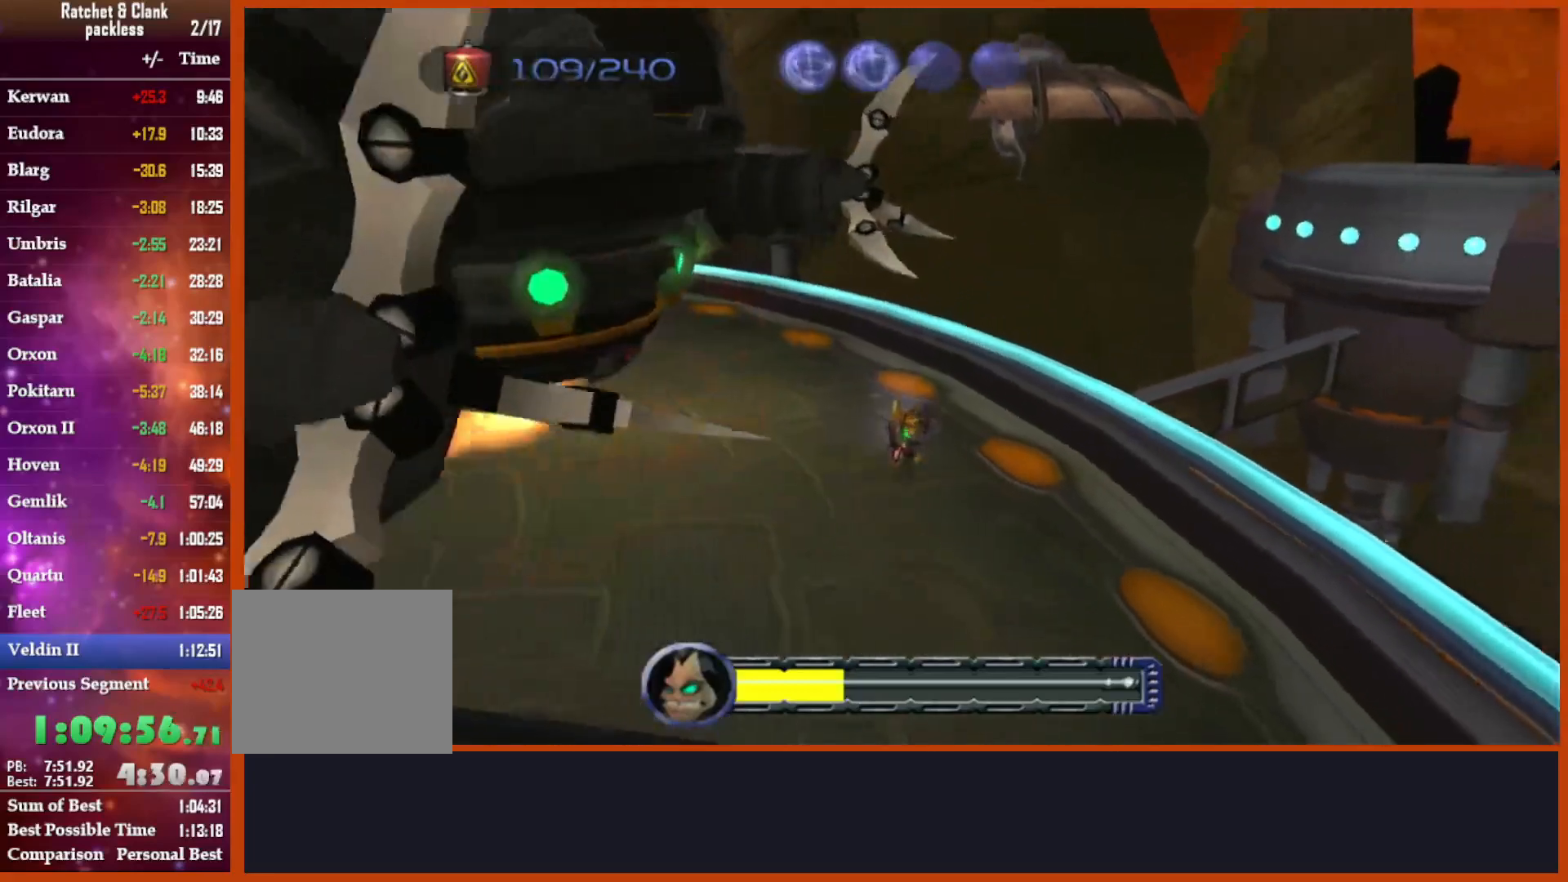
{"dt_ms": 500, "buttons": [], "left_stick": "up", "right_stick": "down", "events": [[83, "right_stick", "left"], [133, "left_stick", "left"], [400, "left_stick", "up"], [433, "right_stick", "down"]]}
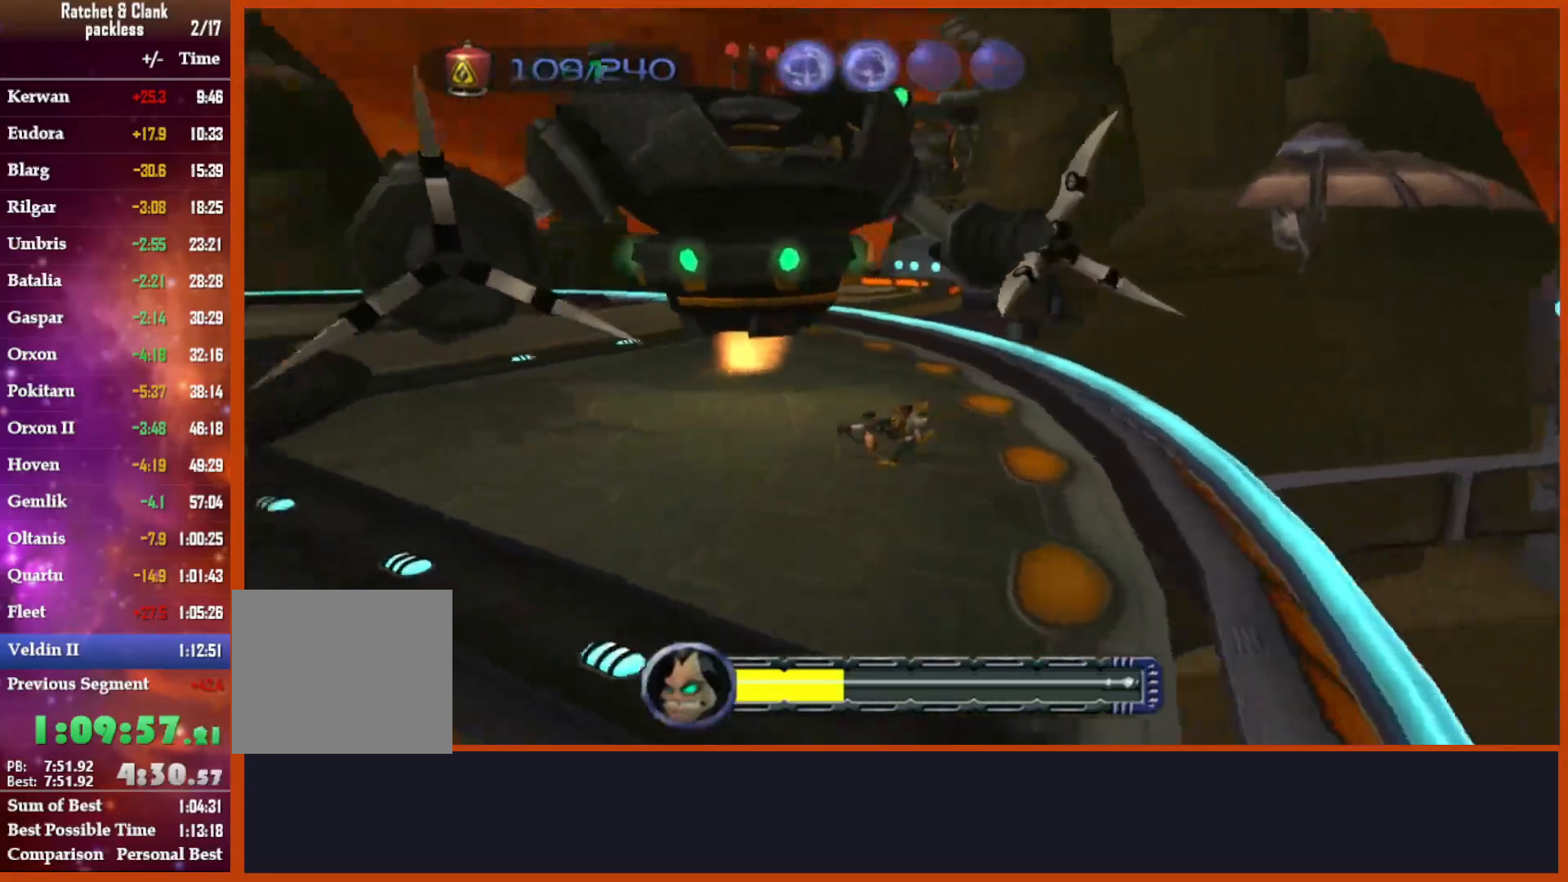
{"dt_ms": 500, "buttons": ["CROSS", "R1"], "left_stick": "up-left", "right_stick": "center", "events": [[217, "right_stick", "center"], [283, "left_stick", "up-left"], [383, "CROSS", "down"], [383, "R1", "down"], [383, "left_stick", "up"], [500, "left_stick", "up-left"]]}
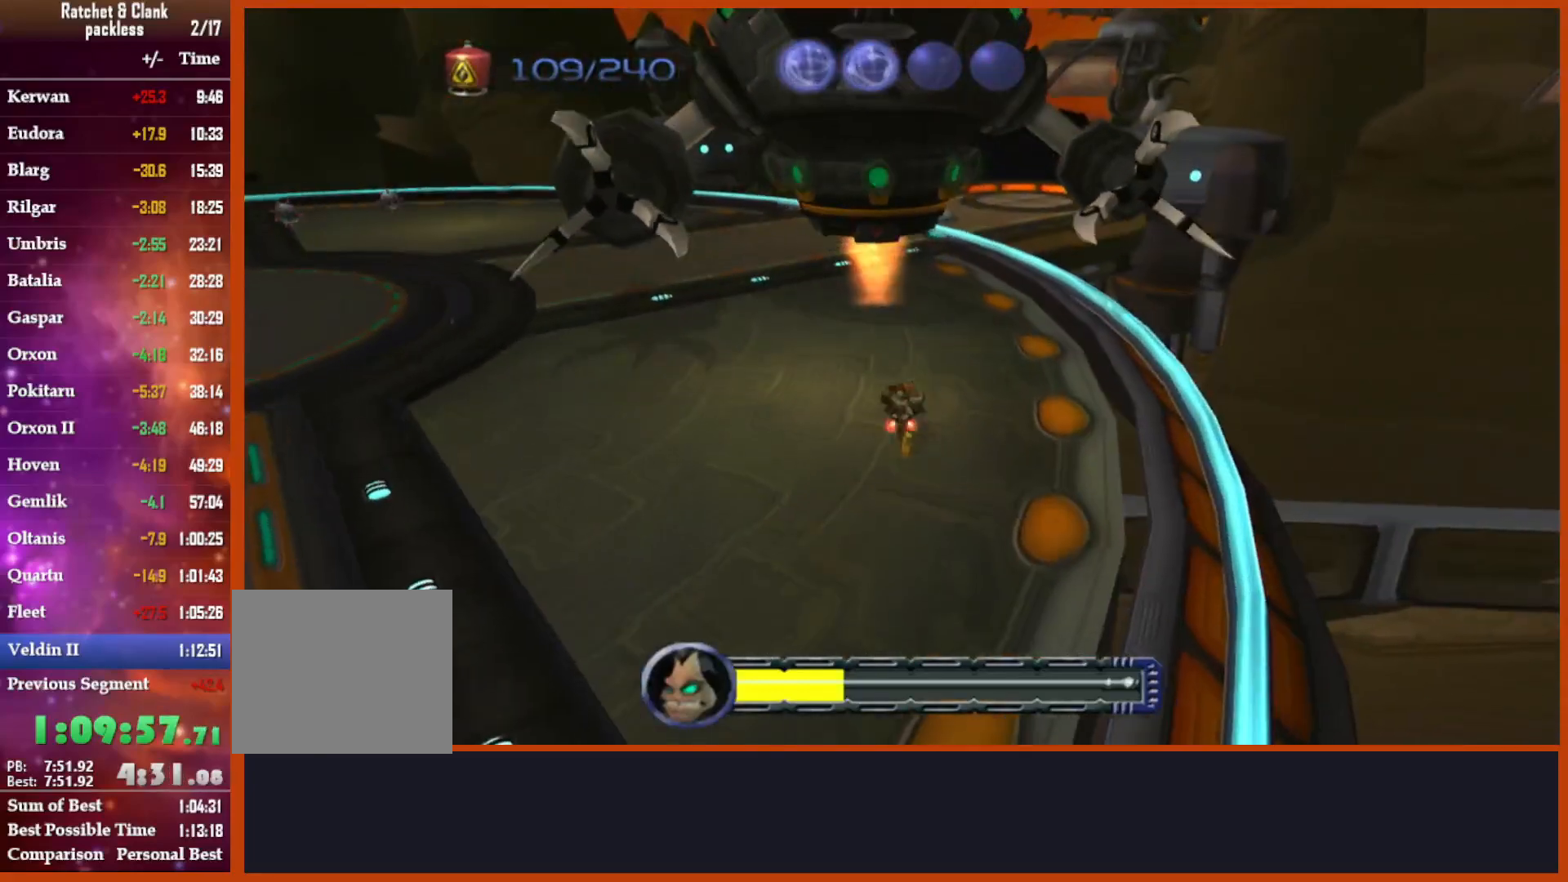
{"dt_ms": 500, "buttons": [], "left_stick": "center", "right_stick": "center", "events": [[83, "CROSS", "up"], [133, "R1", "up"], [217, "right_stick", "down"], [250, "left_stick", "center"], [400, "right_stick", "center"]]}
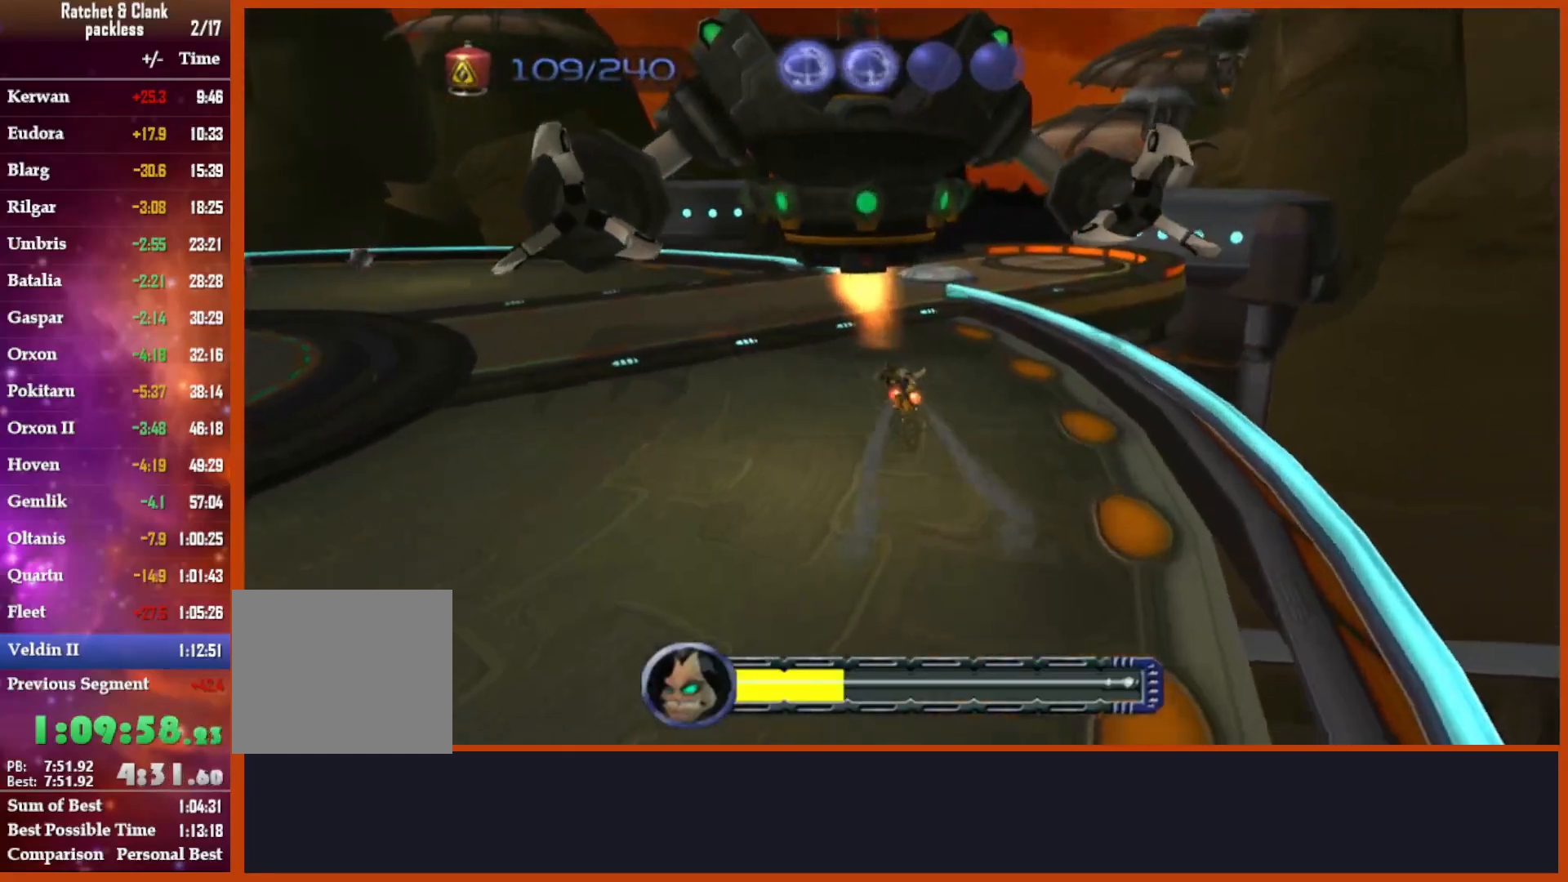
{"dt_ms": 500, "buttons": [], "left_stick": "center", "right_stick": "center", "events": [[250, "CROSS", "down"], [300, "R1", "down"], [300, "left_stick", "left"], [467, "CROSS", "up"], [467, "R1", "up"], [467, "left_stick", "center"]]}
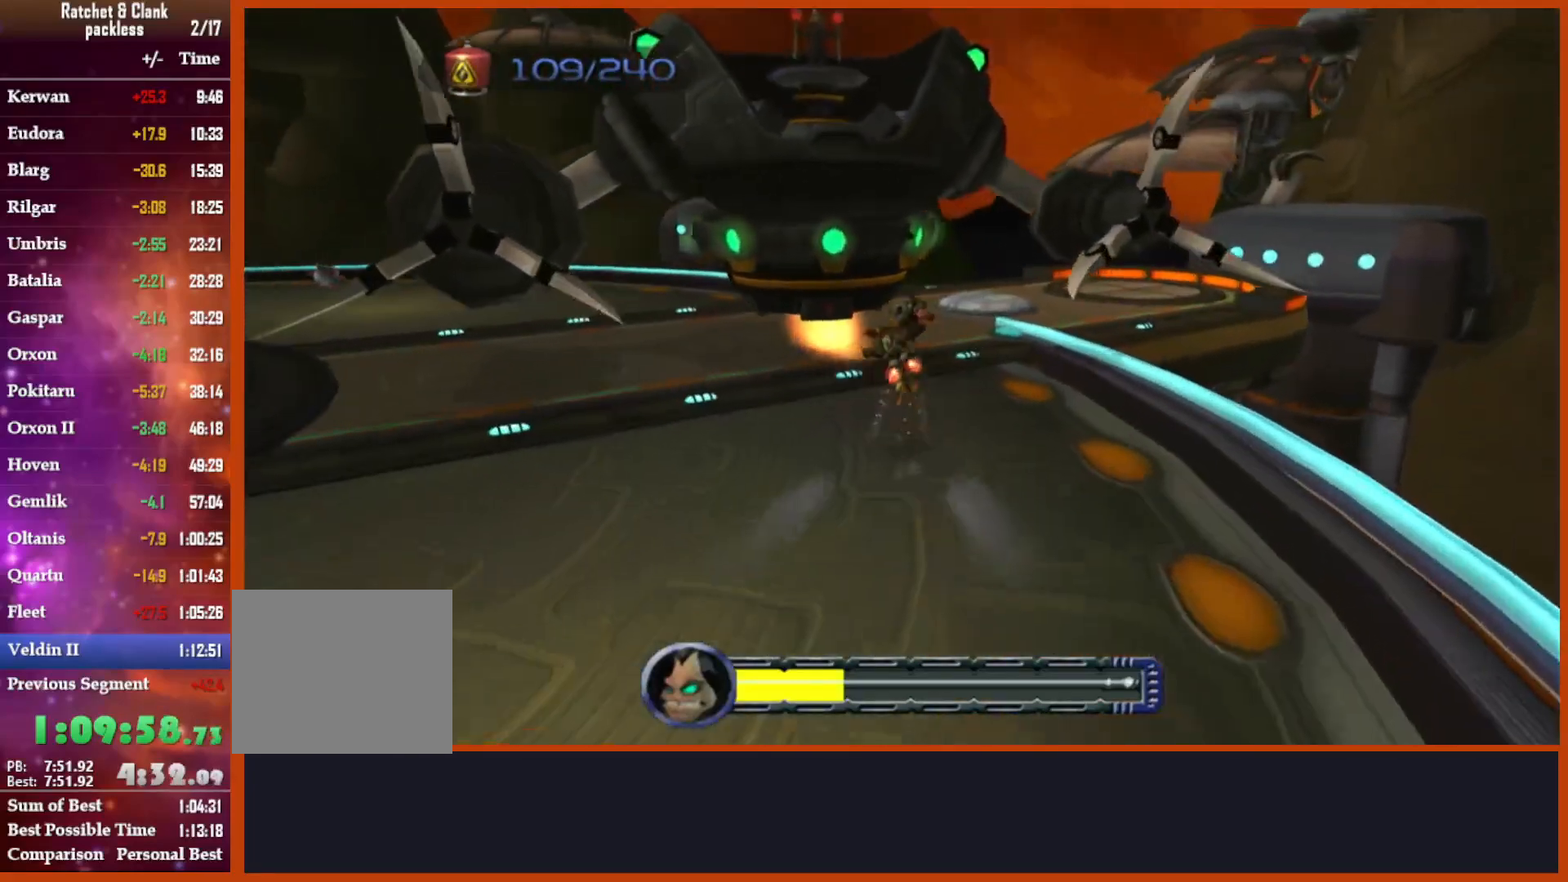
{"dt_ms": 500, "buttons": [], "left_stick": "up-left", "right_stick": "center", "events": [[133, "right_stick", "down-left"], [167, "left_stick", "up-left"], [300, "right_stick", "center"]]}
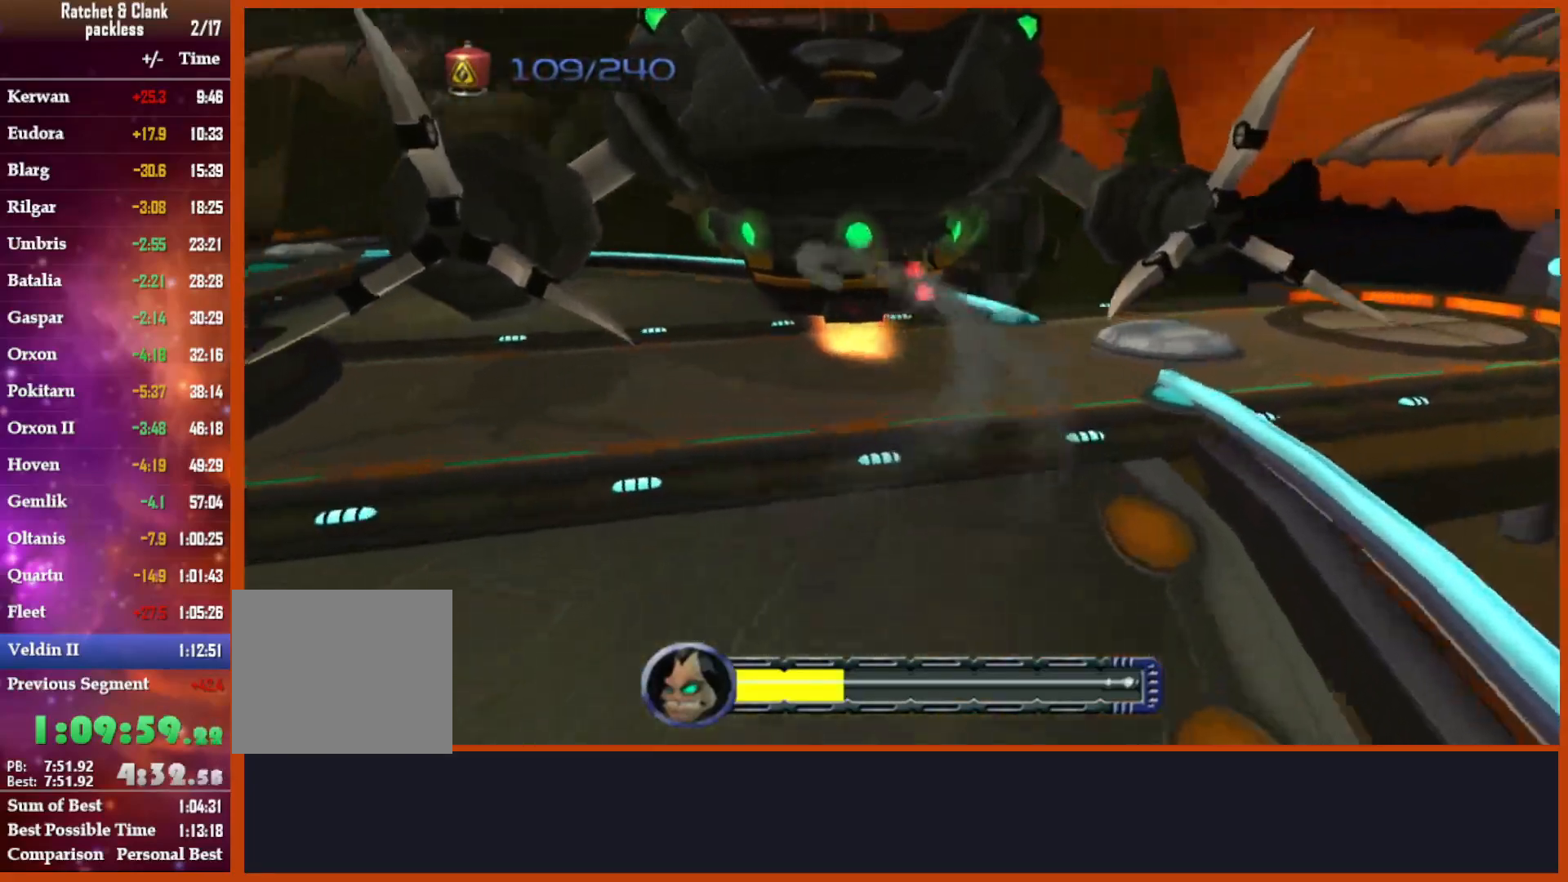
{"dt_ms": 500, "buttons": [], "left_stick": "up", "right_stick": "center"}
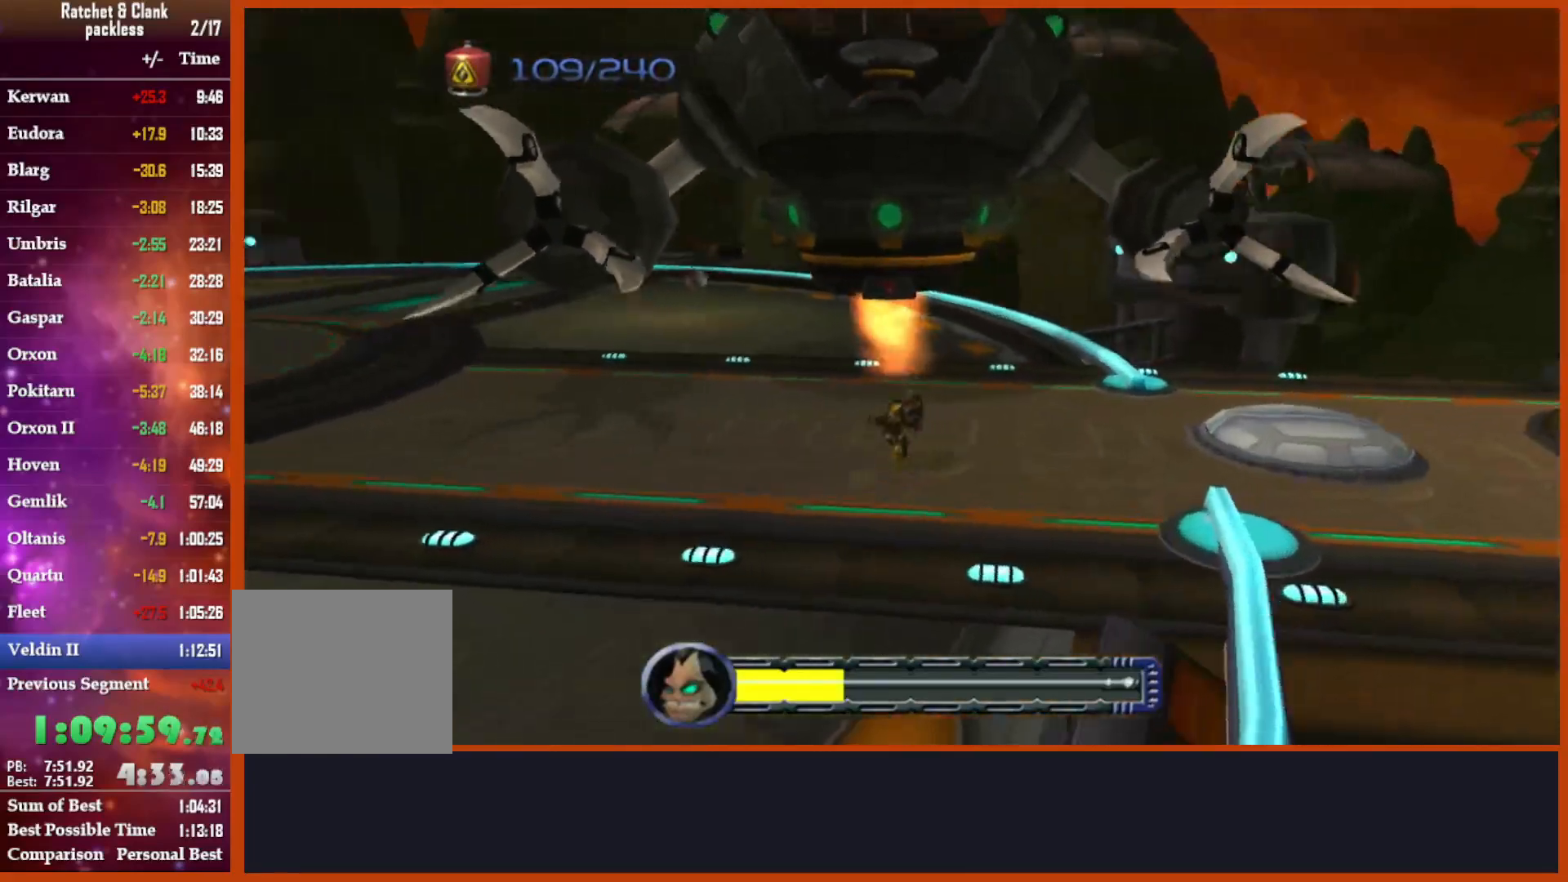
{"dt_ms": 500, "buttons": [], "left_stick": "up", "right_stick": "down"}
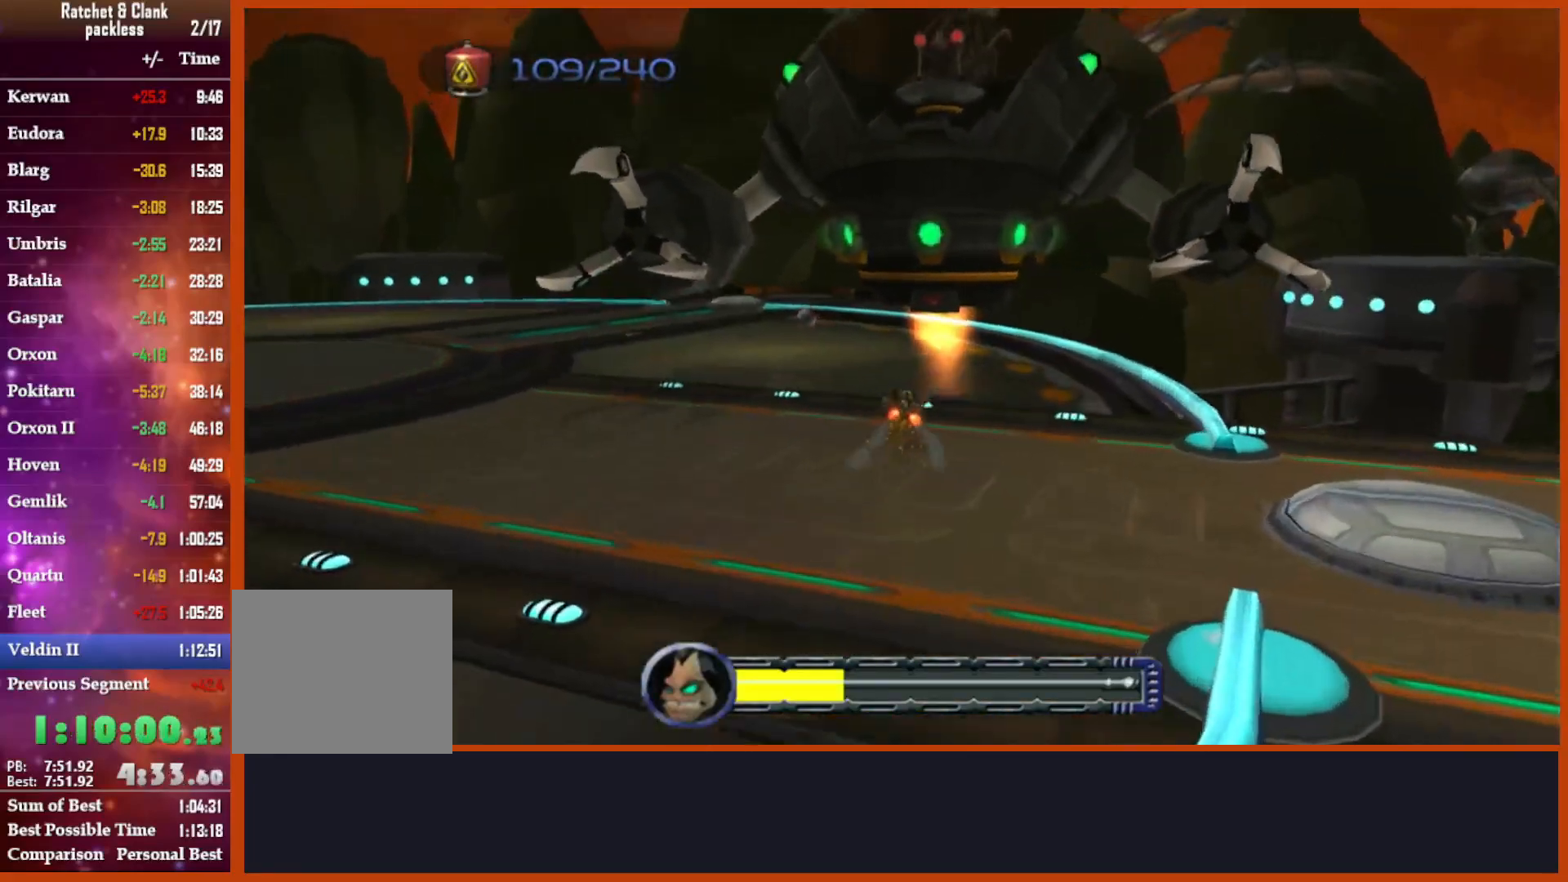
{"dt_ms": 500, "buttons": [], "left_stick": "center", "right_stick": "center", "events": [[50, "left_stick", "center"], [267, "right_stick", "center"]]}
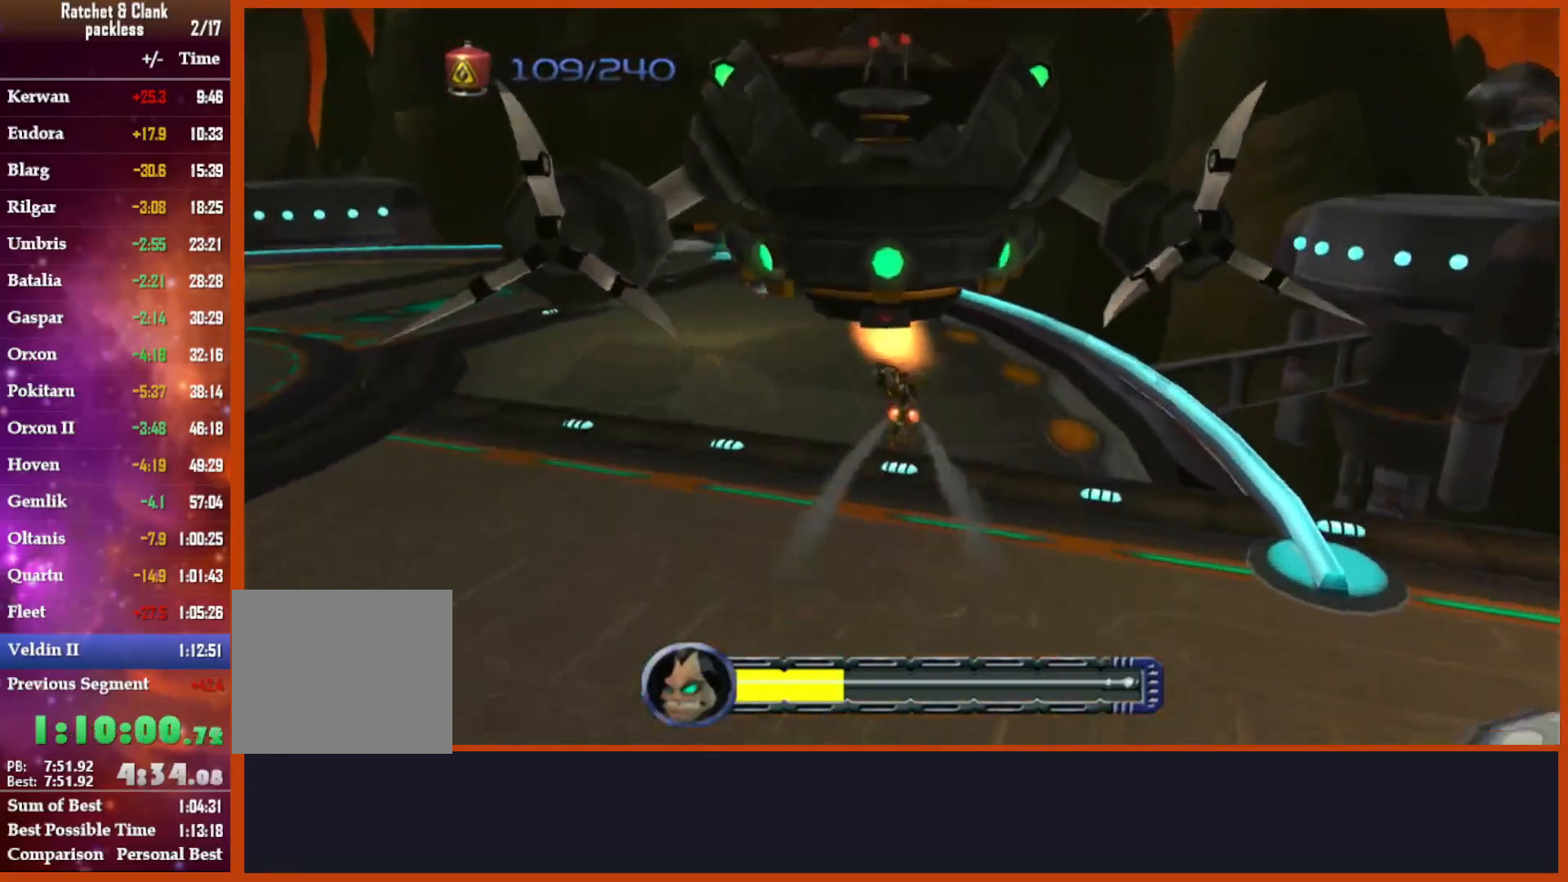
{"dt_ms": 500, "buttons": ["CIRCLE"], "left_stick": "left", "right_stick": "center", "events": [[100, "CROSS", "down"], [100, "R1", "down"], [133, "left_stick", "left"], [250, "CROSS", "up"], [250, "R1", "up"], [350, "CIRCLE", "down"]]}
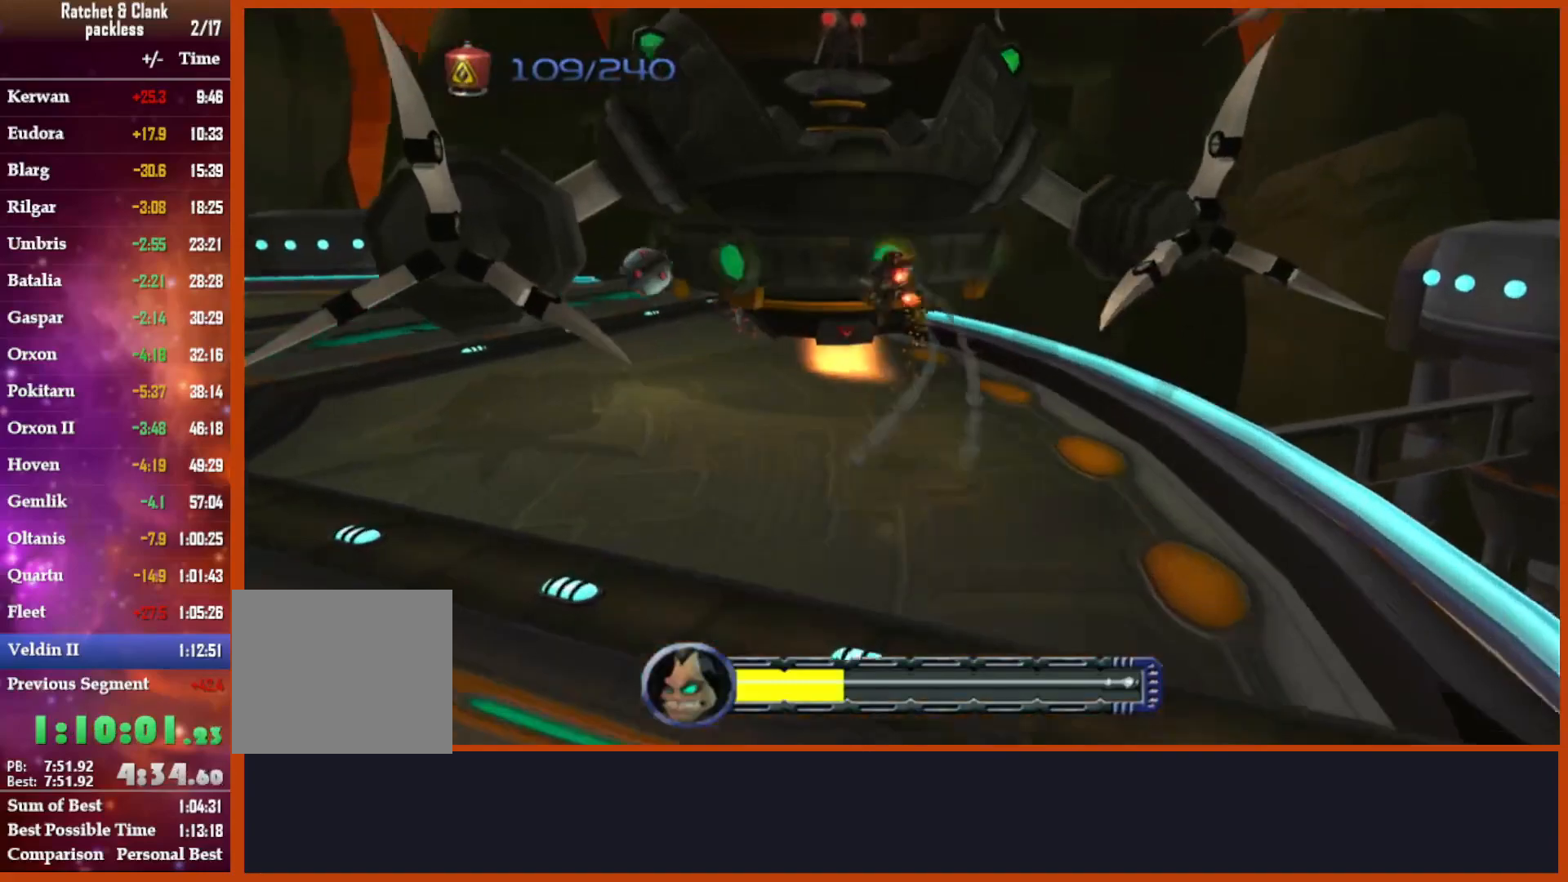
{"dt_ms": 500, "buttons": ["CIRCLE"], "left_stick": "up-left", "right_stick": "center", "events": [[50, "left_stick", "up-left"], [133, "right_stick", "left"], [383, "right_stick", "center"]]}
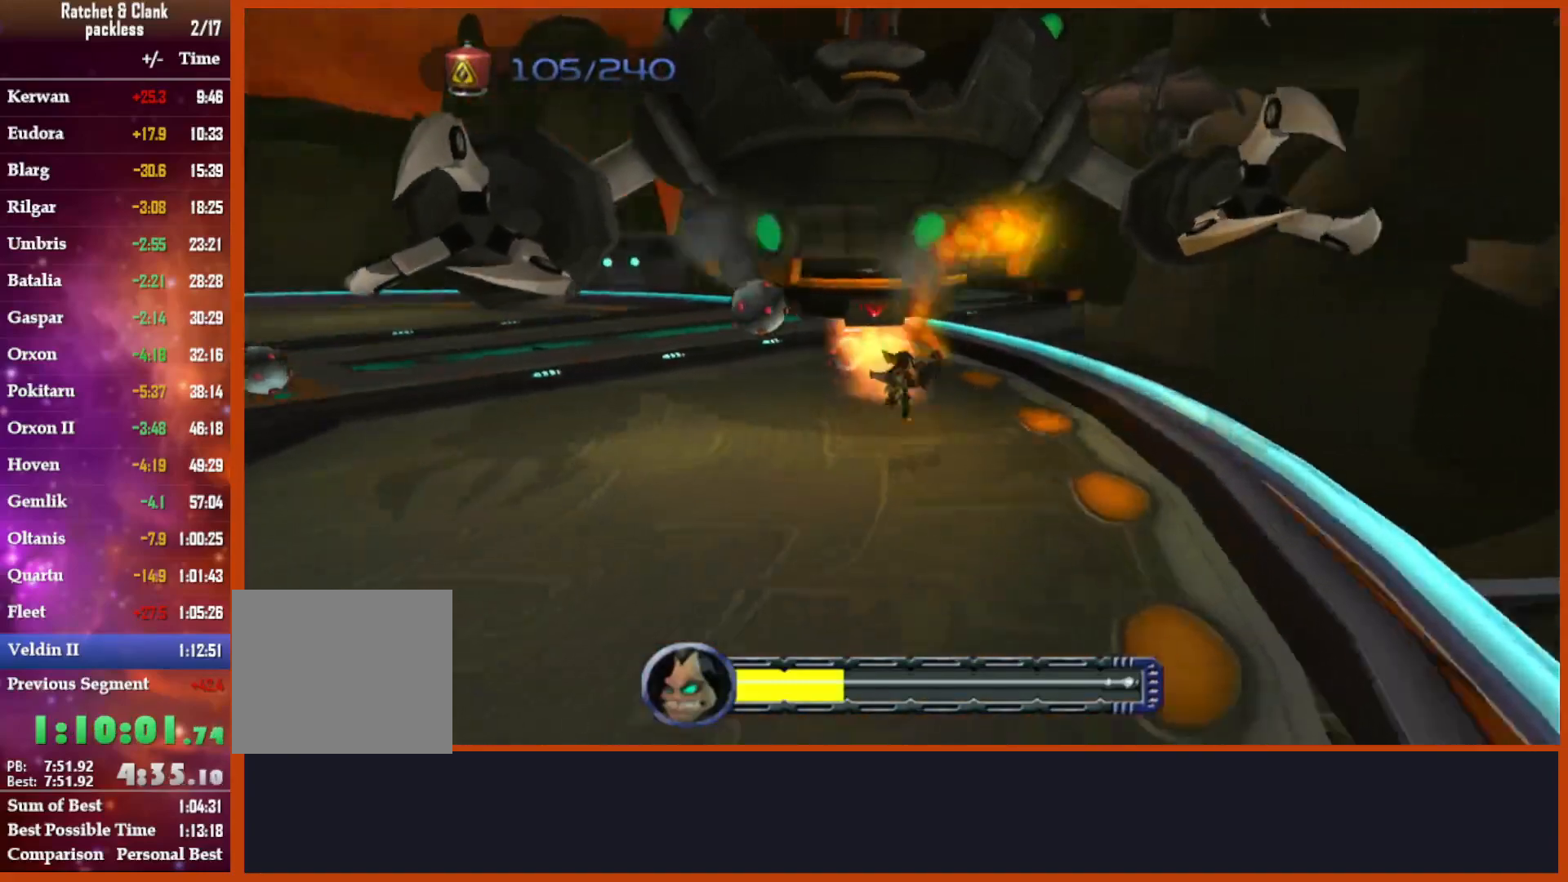
{"dt_ms": 500, "buttons": ["CIRCLE"], "left_stick": "up-left", "right_stick": "center", "events": []}
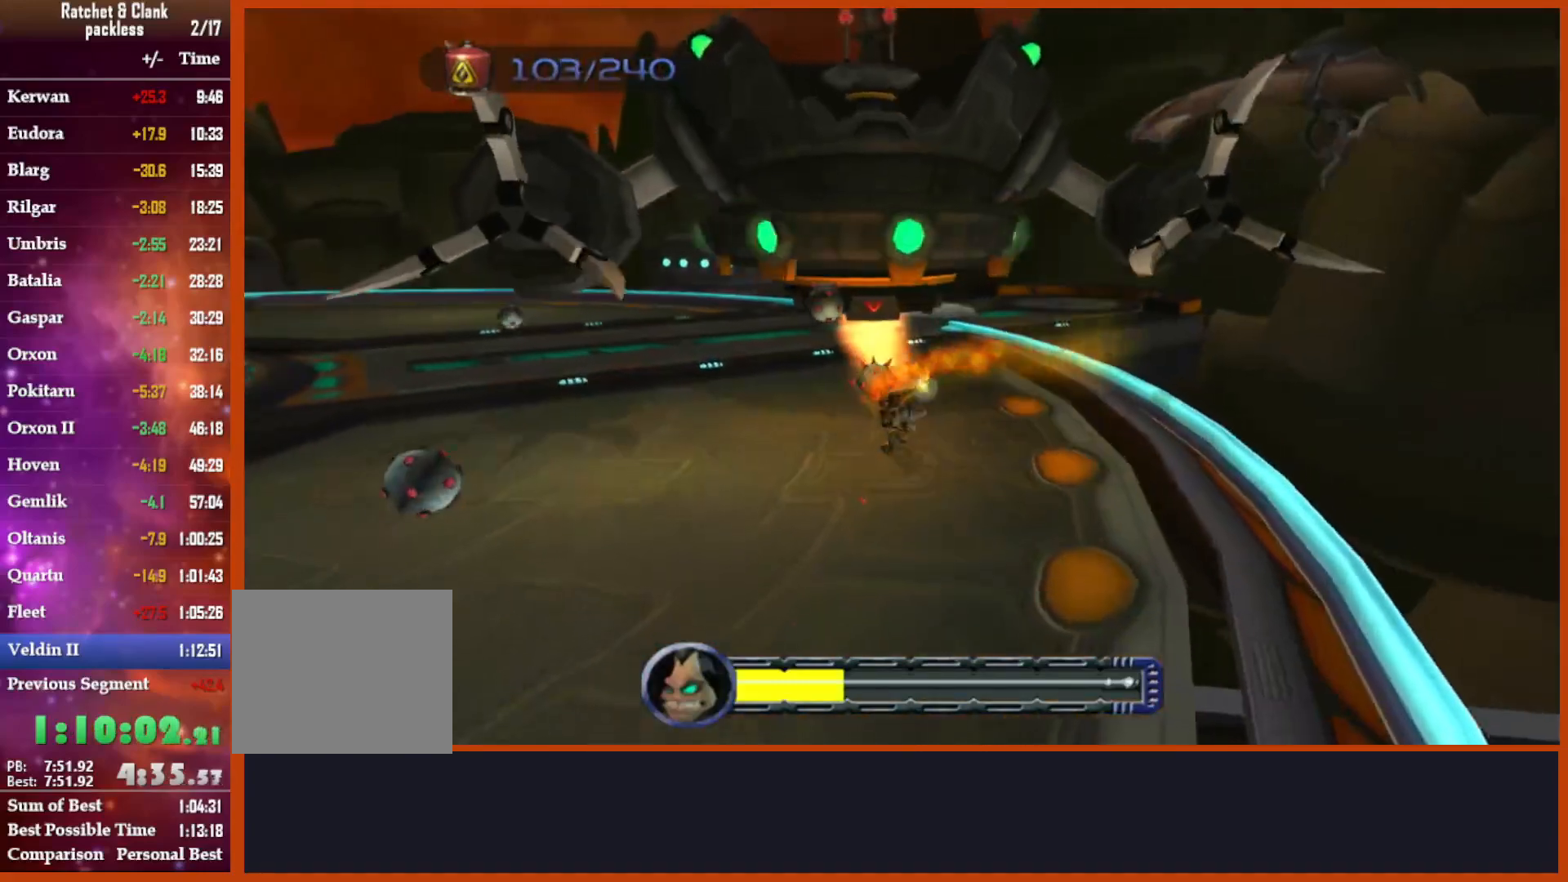
{"dt_ms": 500, "buttons": [], "left_stick": "up", "right_stick": "center", "events": [[133, "CIRCLE", "up"], [133, "left_stick", "up"], [283, "CROSS", "down"], [283, "left_stick", "up-left"], [333, "R1", "down"], [467, "left_stick", "up"], [483, "CROSS", "up"], [483, "R1", "up"]]}
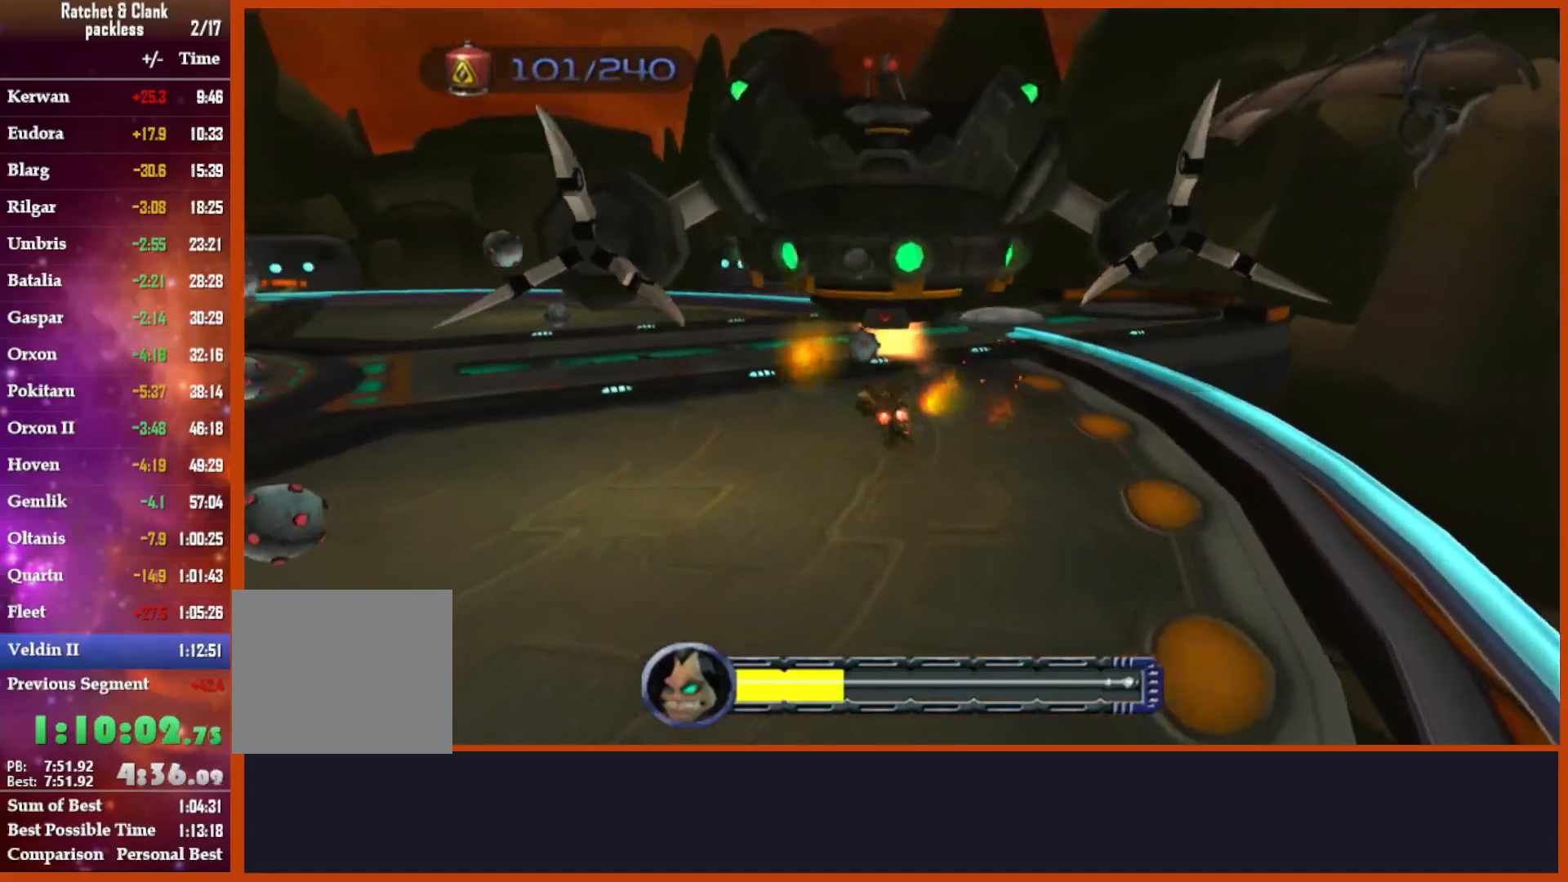
{"dt_ms": 500, "buttons": [], "left_stick": "center", "right_stick": "center", "events": [[183, "right_stick", "down-left"], [267, "left_stick", "center"], [333, "right_stick", "center"]]}
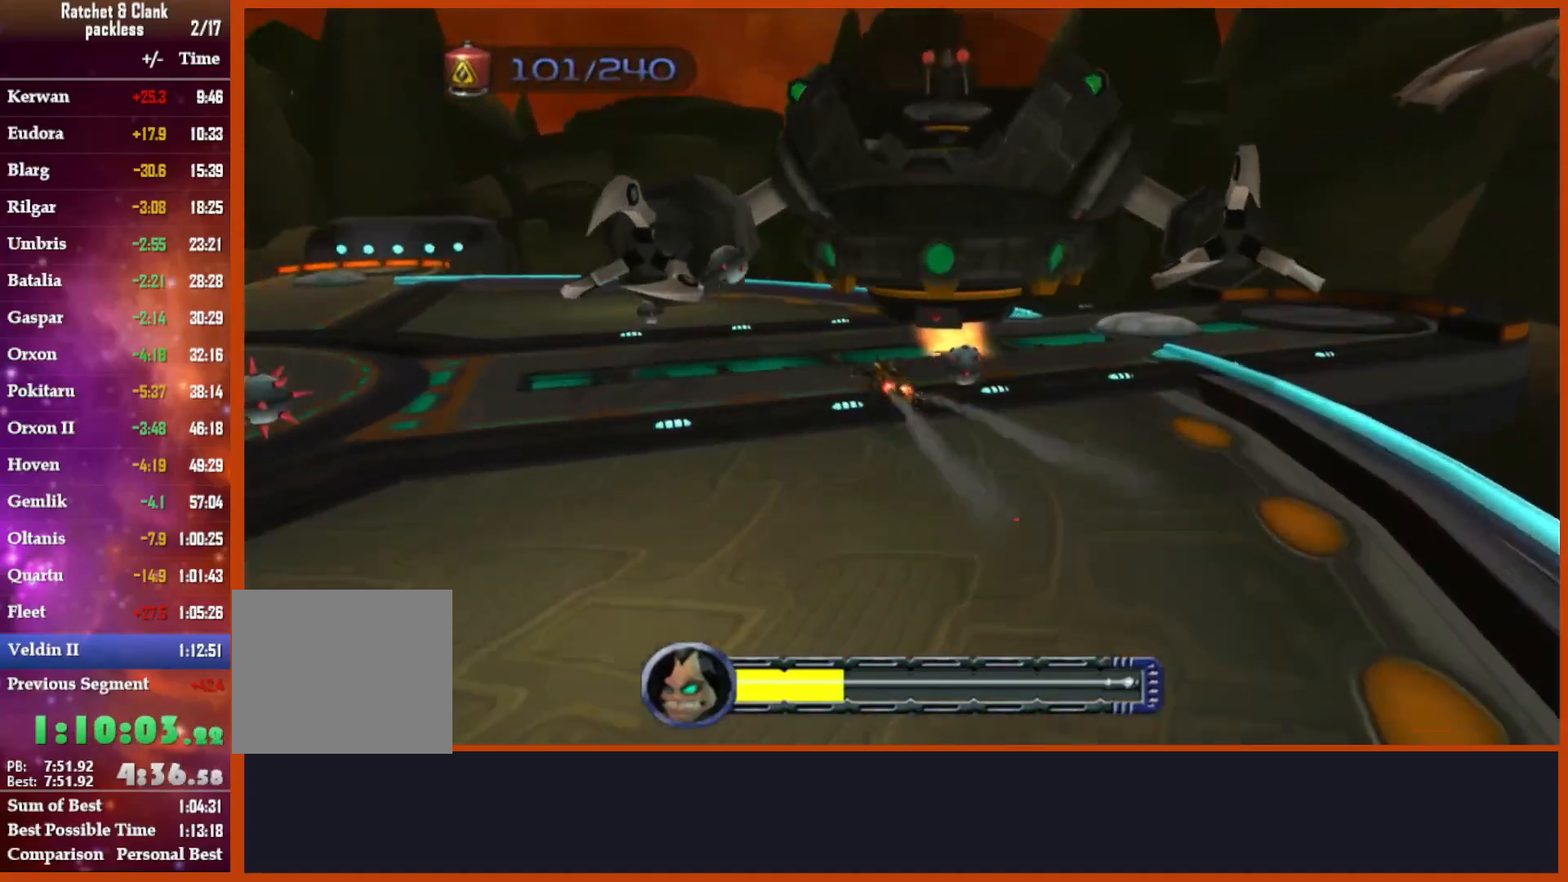
{"dt_ms": 500, "buttons": [], "left_stick": "center", "right_stick": "center", "events": [[150, "CROSS", "down"], [183, "R1", "down"], [183, "left_stick", "left"], [333, "R1", "up"], [333, "left_stick", "center"], [350, "CROSS", "up"]]}
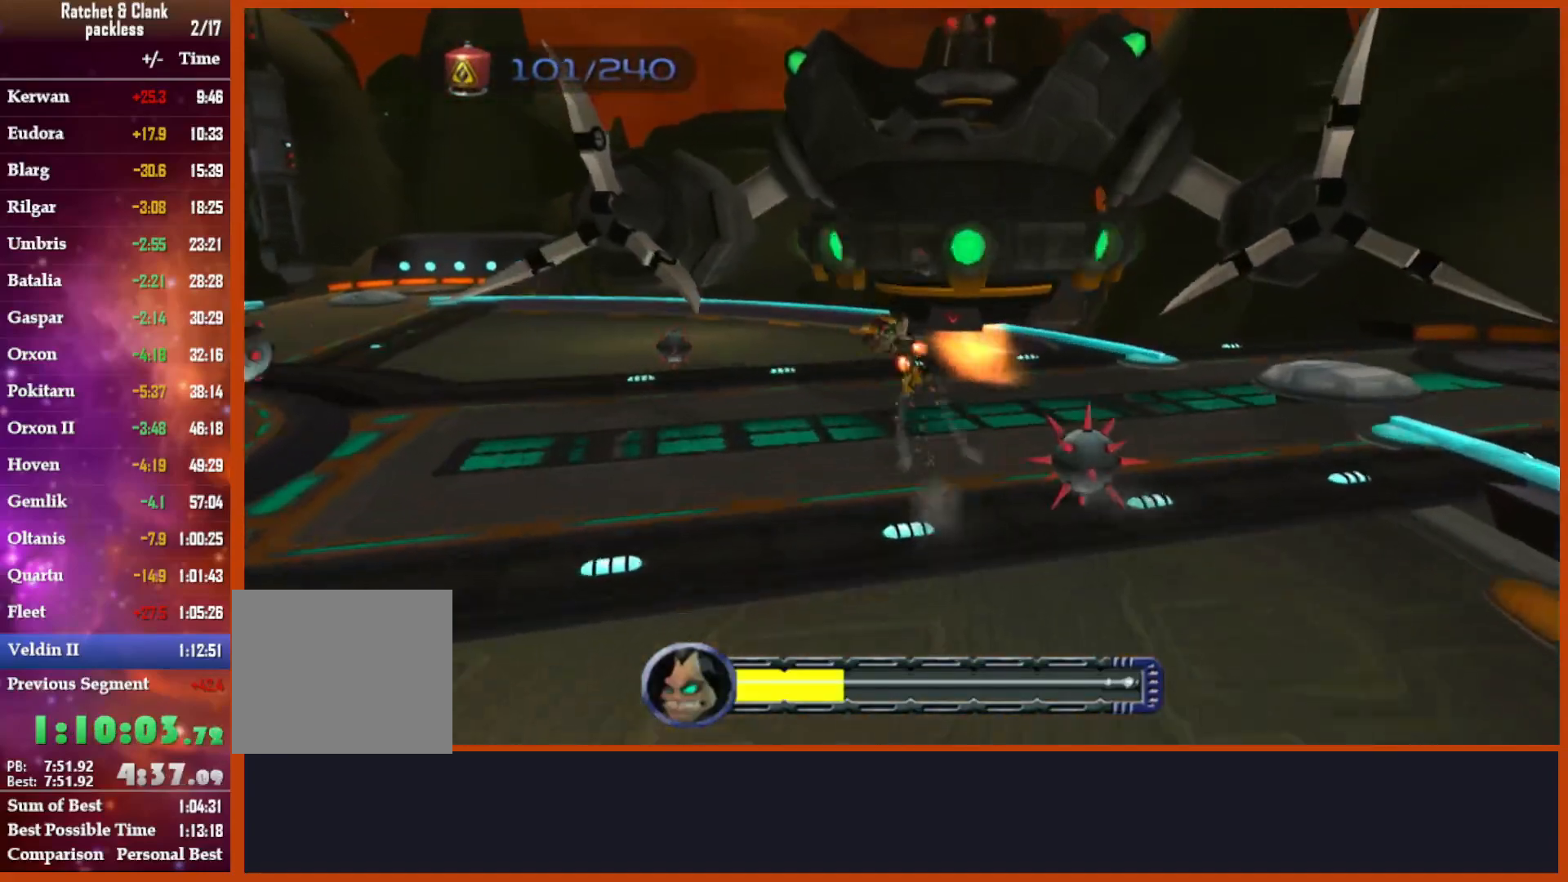
{"dt_ms": 500, "buttons": [], "left_stick": "center", "right_stick": "center"}
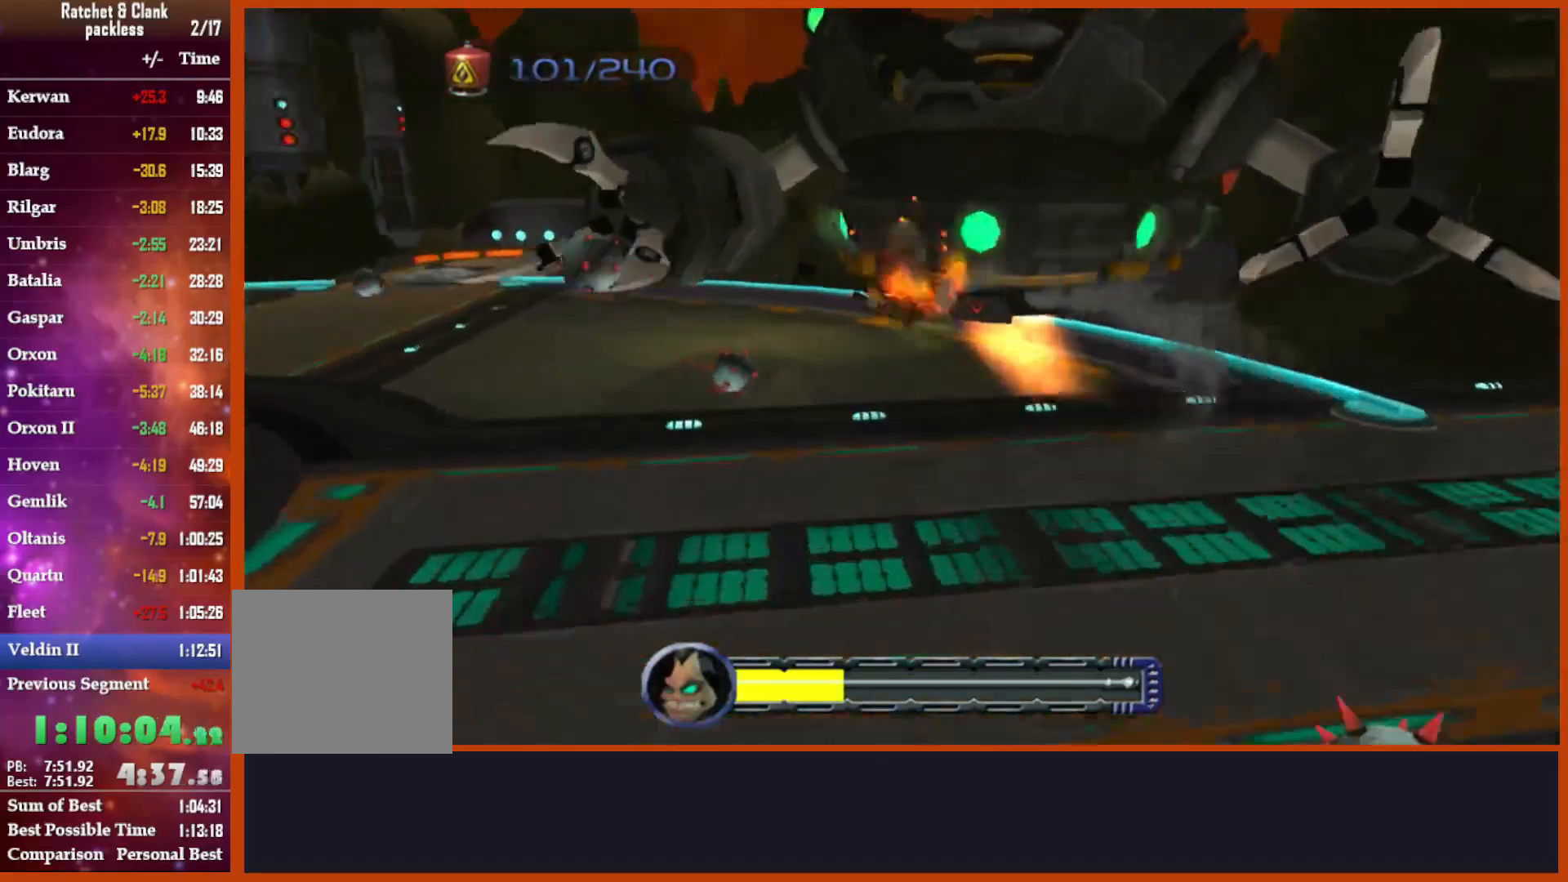
{"dt_ms": 500, "buttons": ["CIRCLE"], "left_stick": "center", "right_stick": "center"}
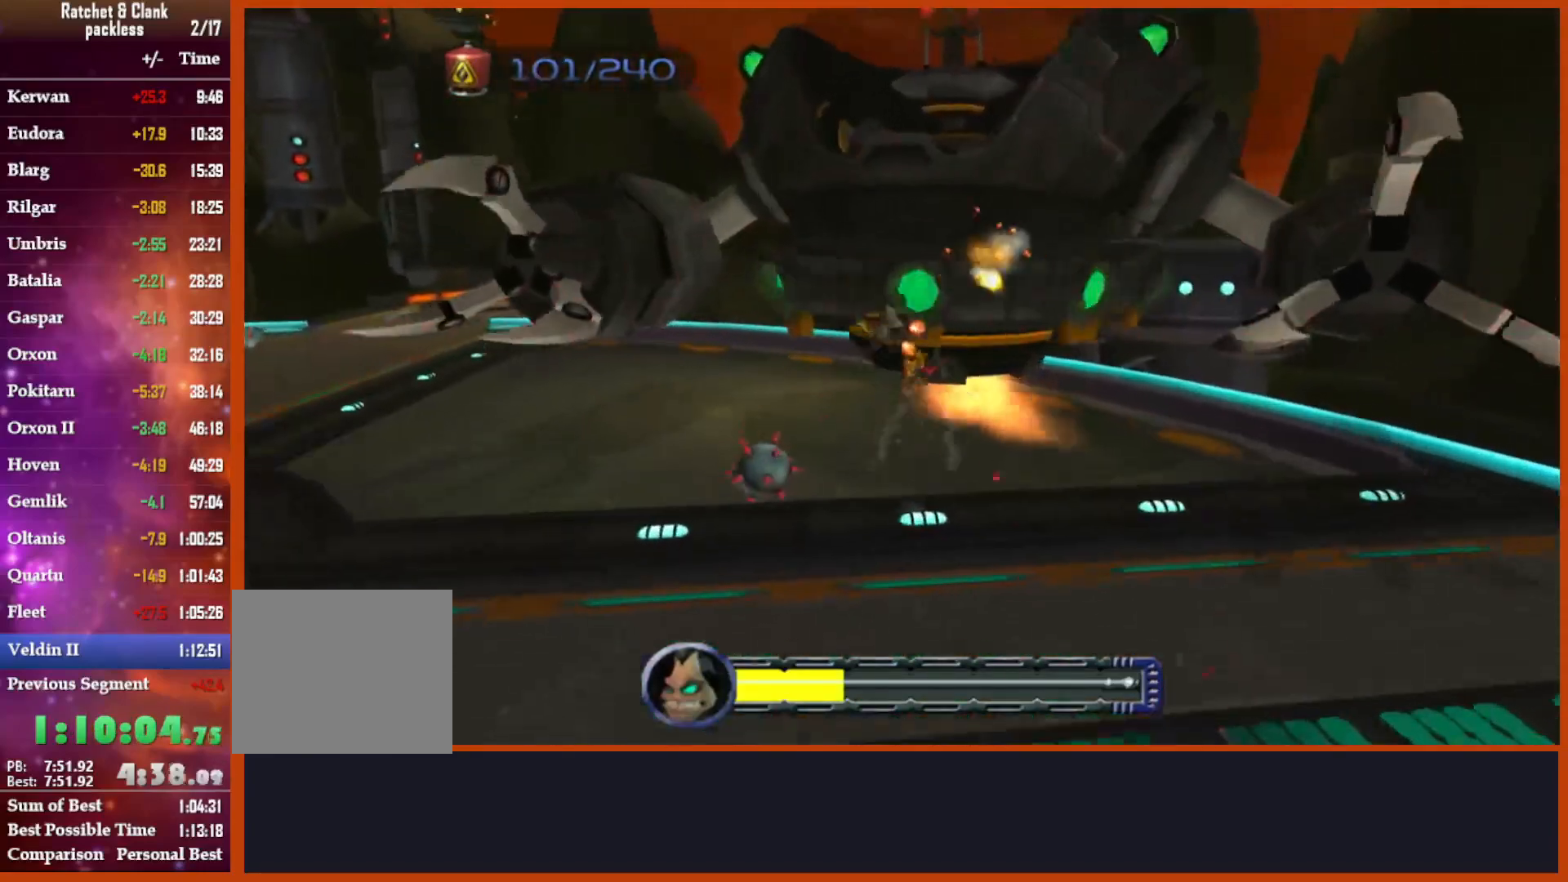
{"dt_ms": 500, "buttons": ["CIRCLE"], "left_stick": "left", "right_stick": "left", "events": [[17, "left_stick", "left"], [233, "right_stick", "left"]]}
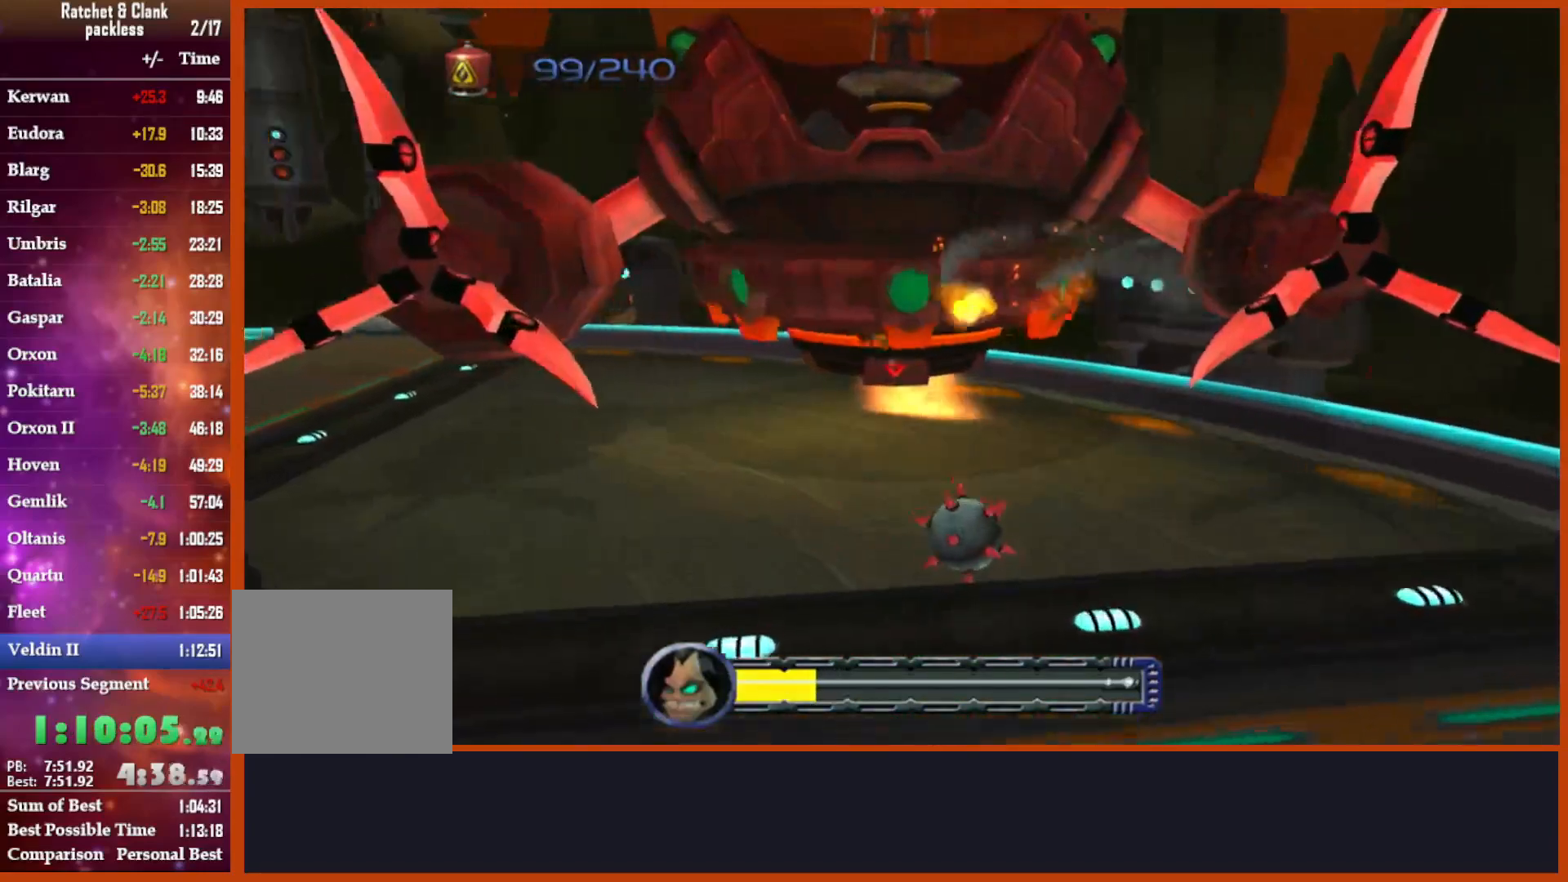
{"dt_ms": 500, "buttons": [], "left_stick": "up-left", "right_stick": "center", "events": [[117, "right_stick", "center"], [233, "CIRCLE", "up"], [433, "left_stick", "up-left"]]}
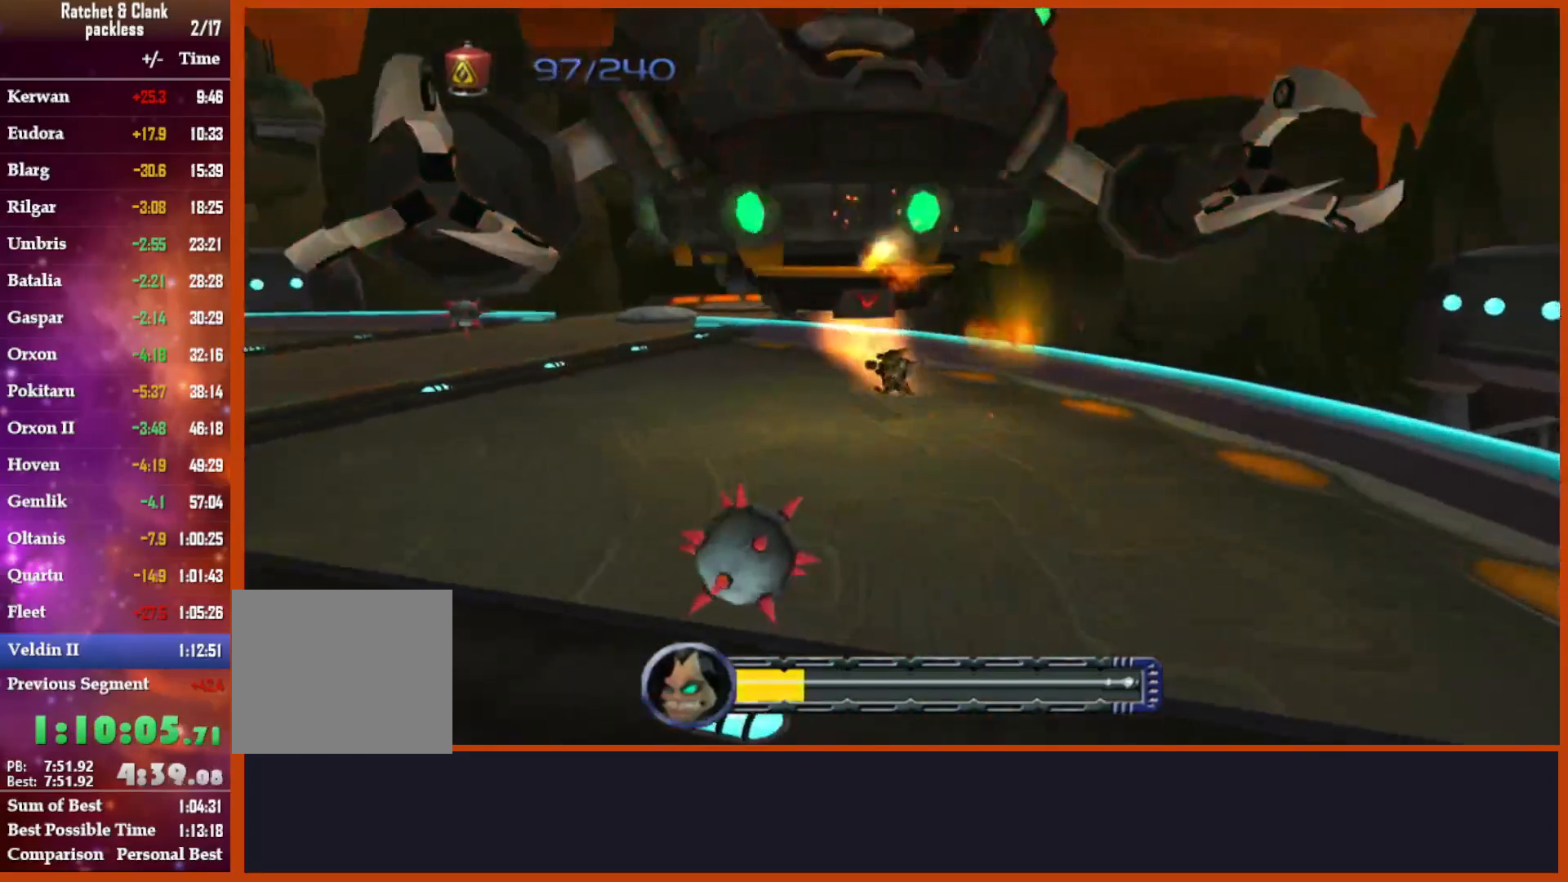
{"dt_ms": 500, "buttons": [], "left_stick": "center", "right_stick": "down-left", "events": [[50, "CROSS", "down"], [83, "R1", "down"], [250, "CROSS", "up"], [250, "R1", "up"], [350, "right_stick", "down-left"], [467, "left_stick", "center"]]}
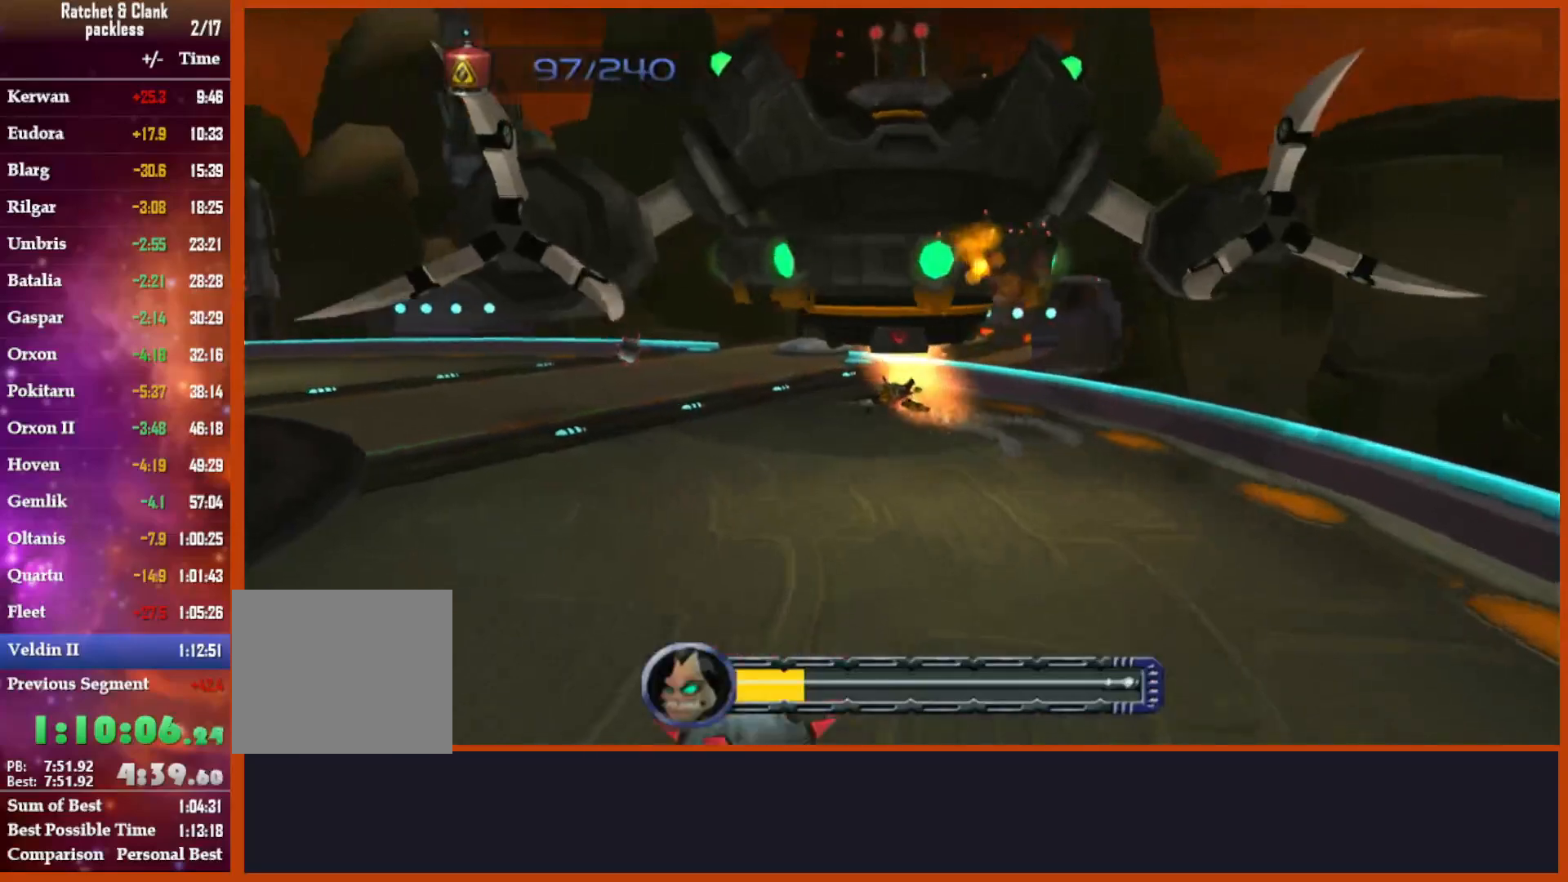
{"dt_ms": 500, "buttons": ["CROSS", "R1"], "left_stick": "left", "right_stick": "down-left", "events": [[467, "CROSS", "down"], [483, "R1", "down"], [500, "left_stick", "left"]]}
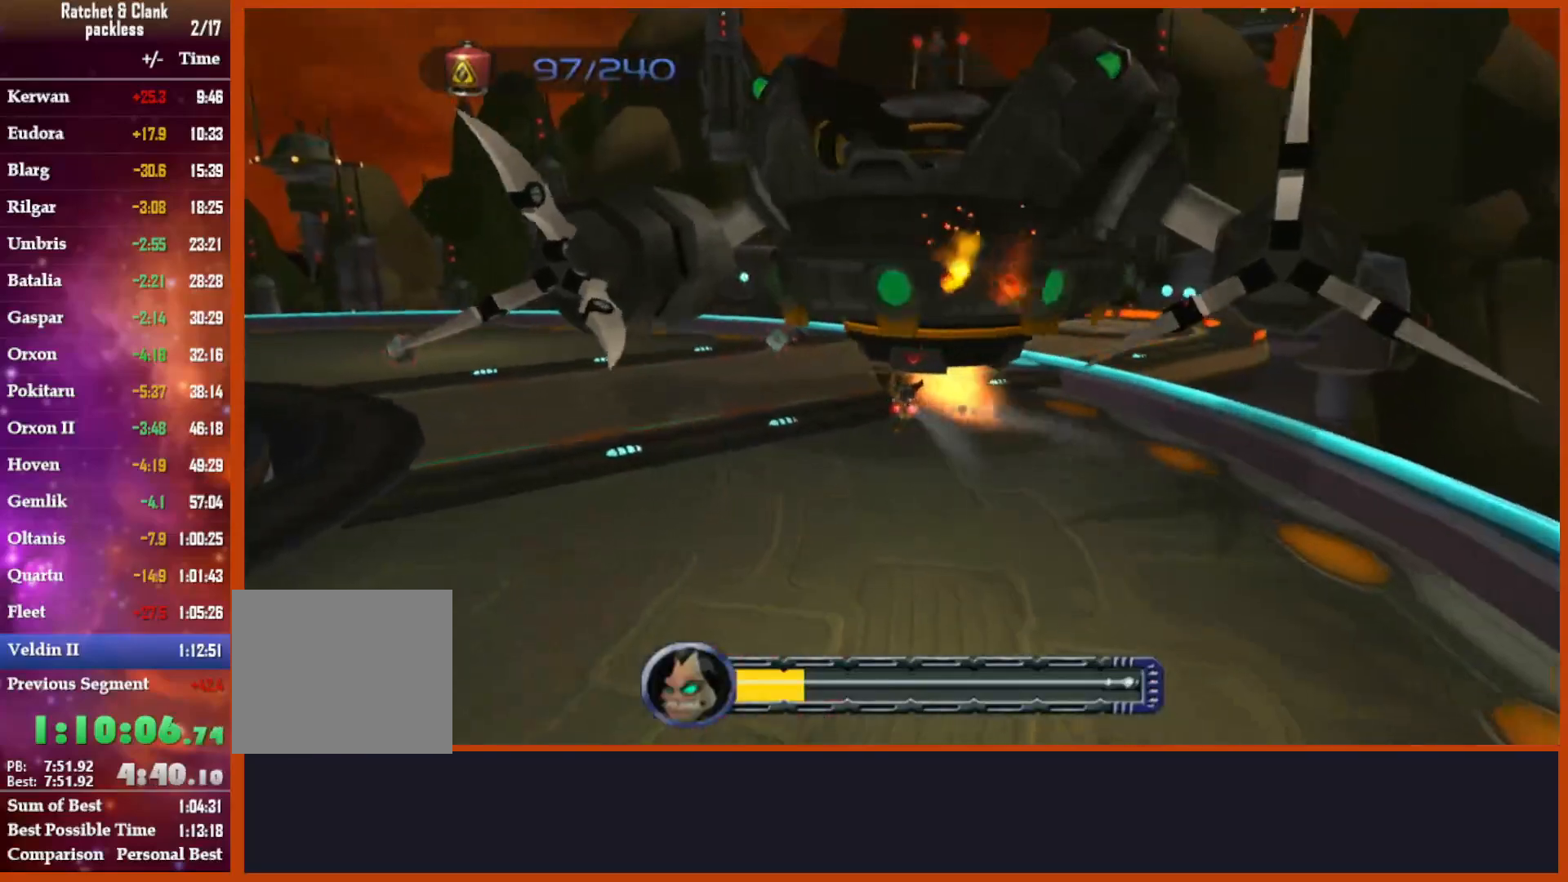
{"dt_ms": 500, "buttons": ["CIRCLE"], "left_stick": "center", "right_stick": "center", "events": [[133, "CROSS", "up"], [133, "R1", "up"], [133, "left_stick", "center"], [133, "right_stick", "center"], [300, "CIRCLE", "down"]]}
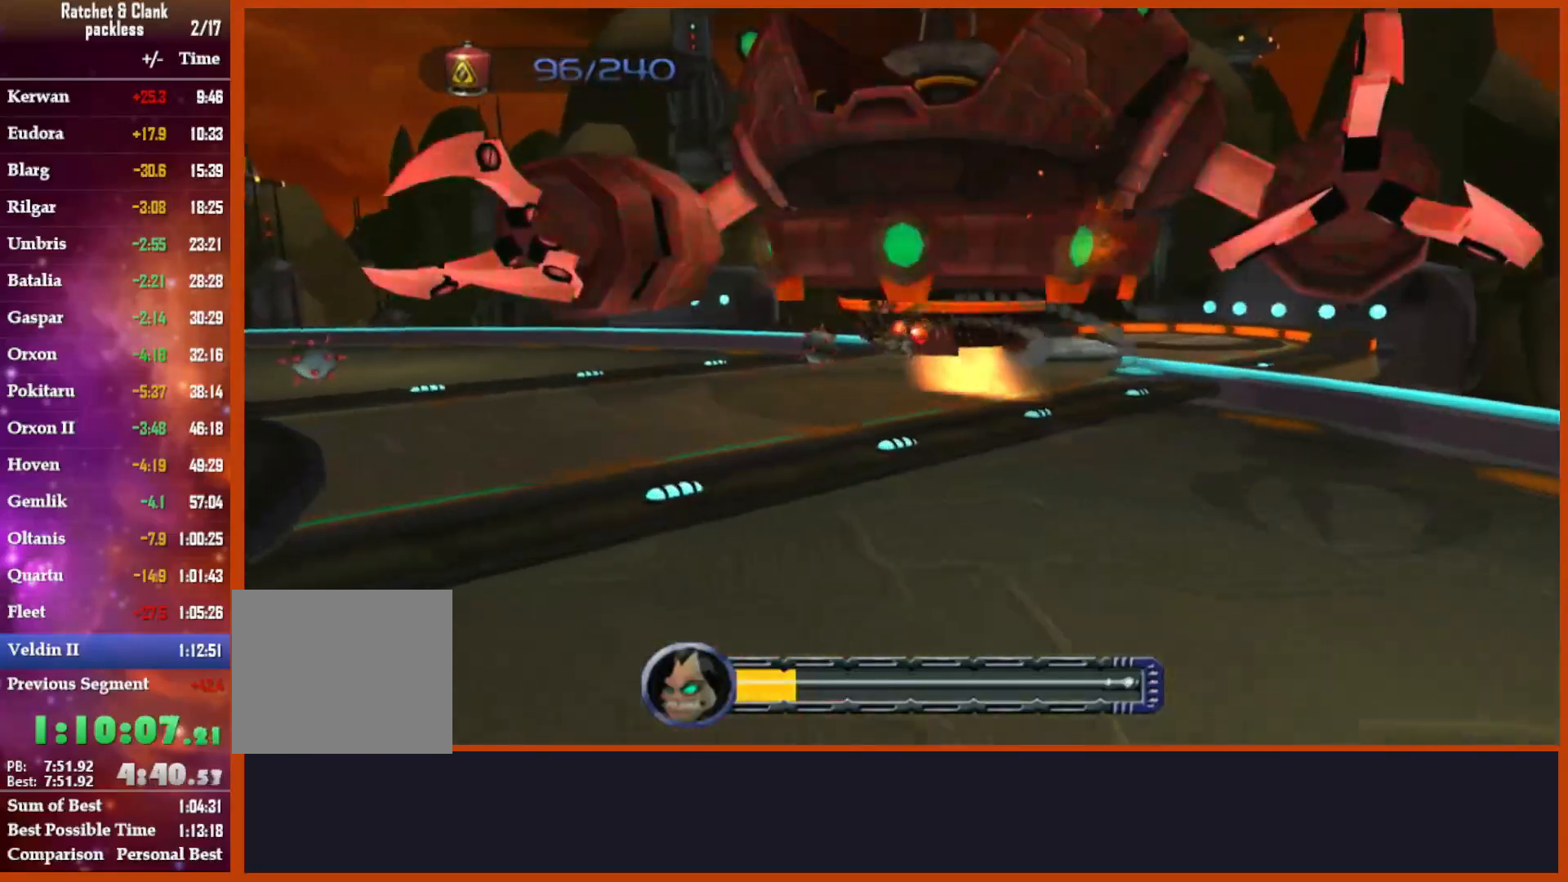
{"dt_ms": 500, "buttons": ["CIRCLE"], "left_stick": "right", "right_stick": "center", "events": [[300, "CROSS", "down"], [300, "left_stick", "up"], [467, "CROSS", "up"], [467, "left_stick", "right"]]}
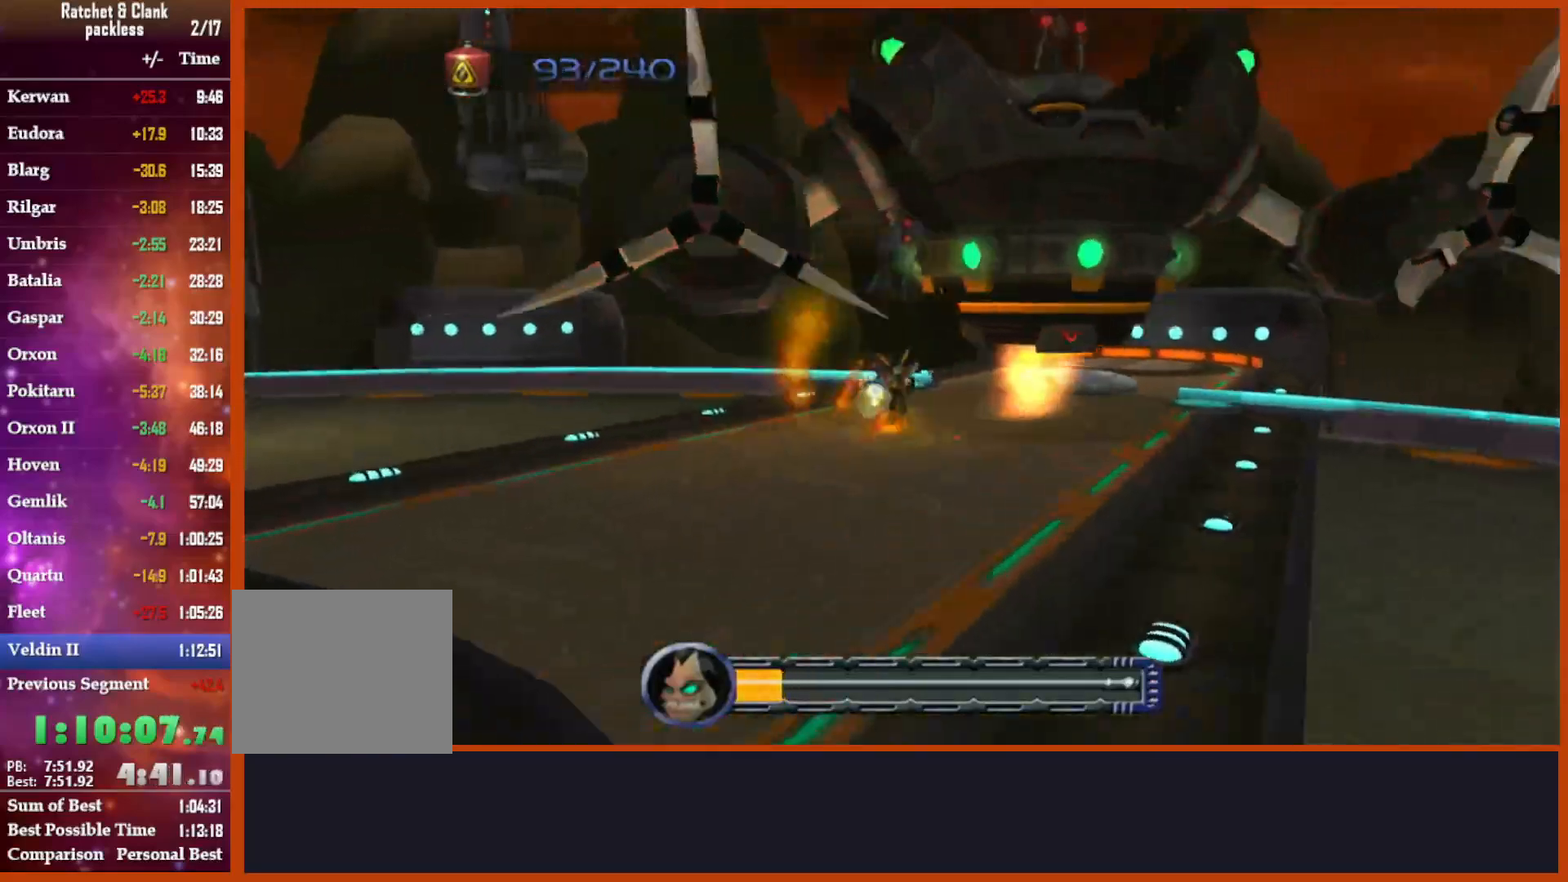
{"dt_ms": 500, "buttons": ["CIRCLE"], "left_stick": "up", "right_stick": "center"}